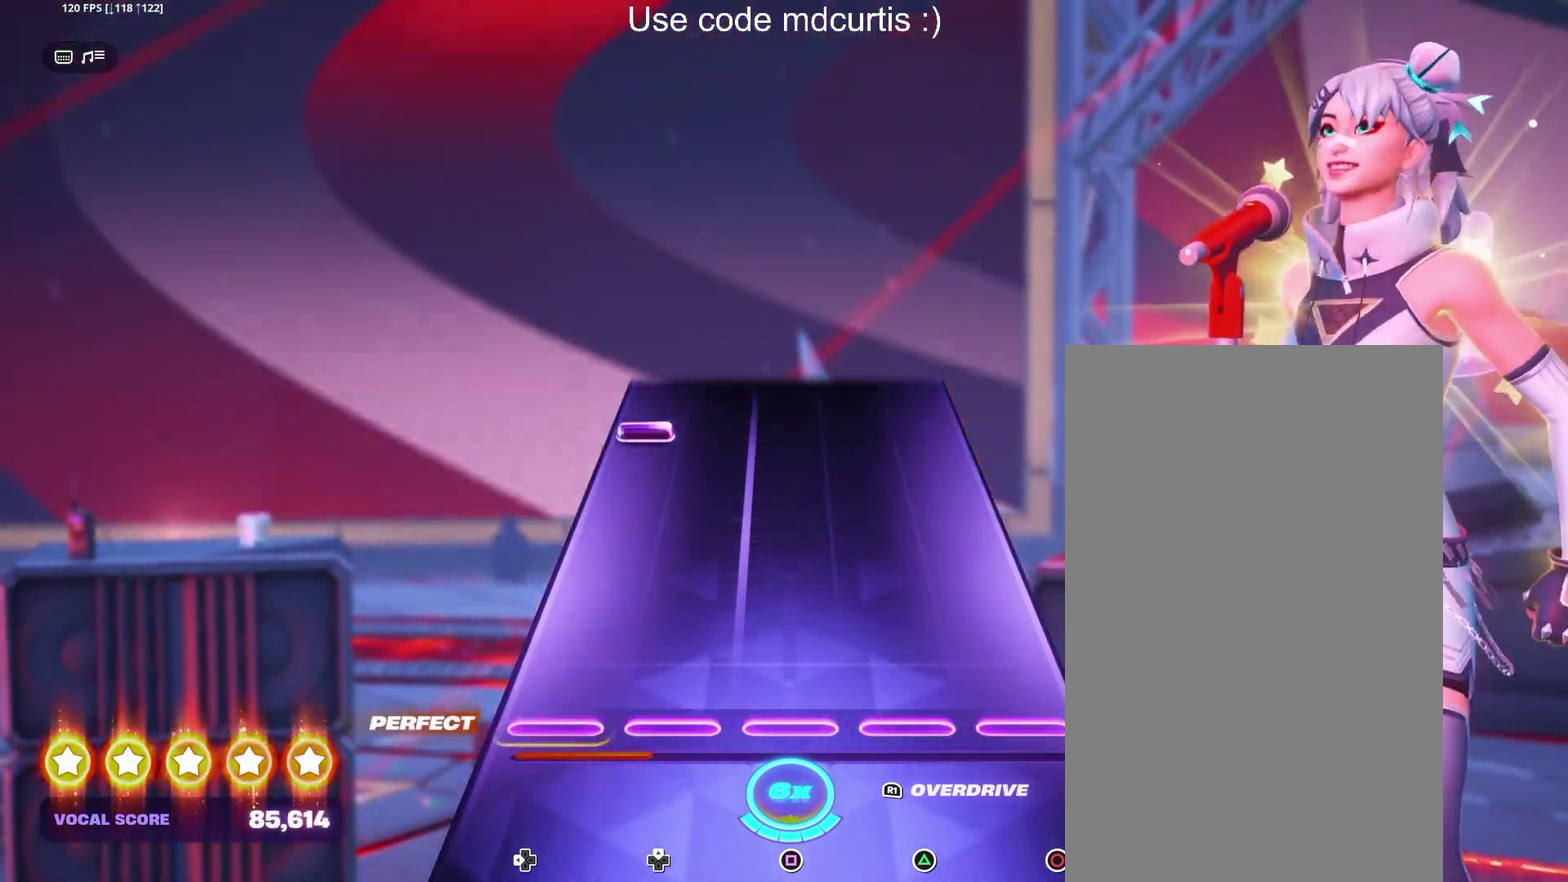
Gameplay with a controller (PlayStation layout); each line is a JSON object with the inputs held at the frame after it. "events" lists button and stick changes between this image and that frame as [ms after this image, input, new state], when the widget could be followed in between. Not read: L3 R3 left_stick right_stick.
{"buttons": [], "events": [[383, "DPAD_LEFT", "down"], [500, "DPAD_LEFT", "up"]]}
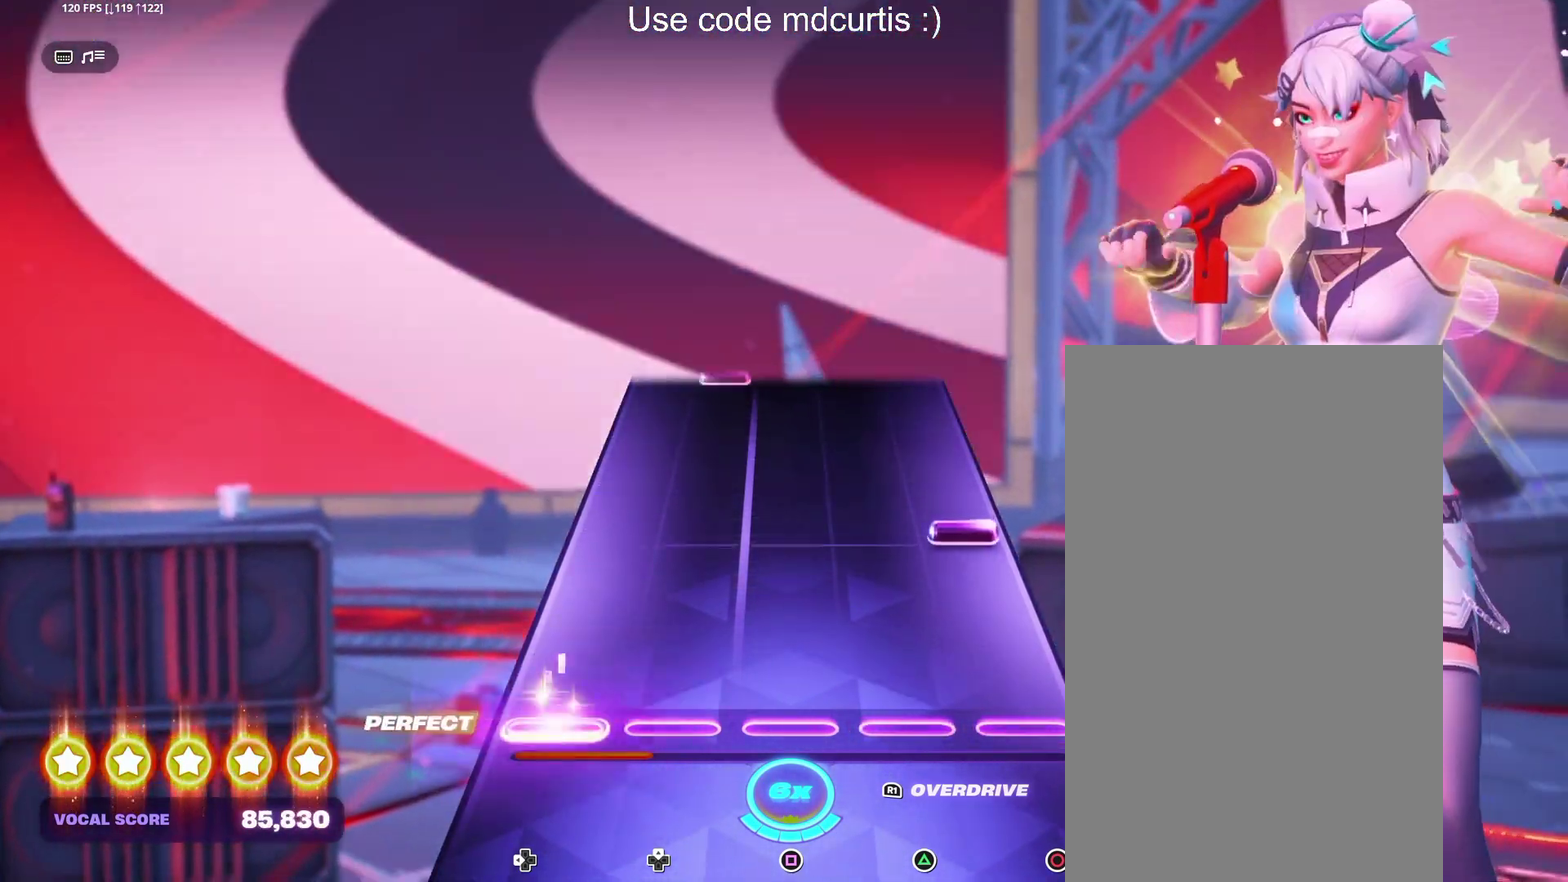
{"buttons": [], "events": [[233, "CIRCLE", "down"], [350, "CIRCLE", "up"]]}
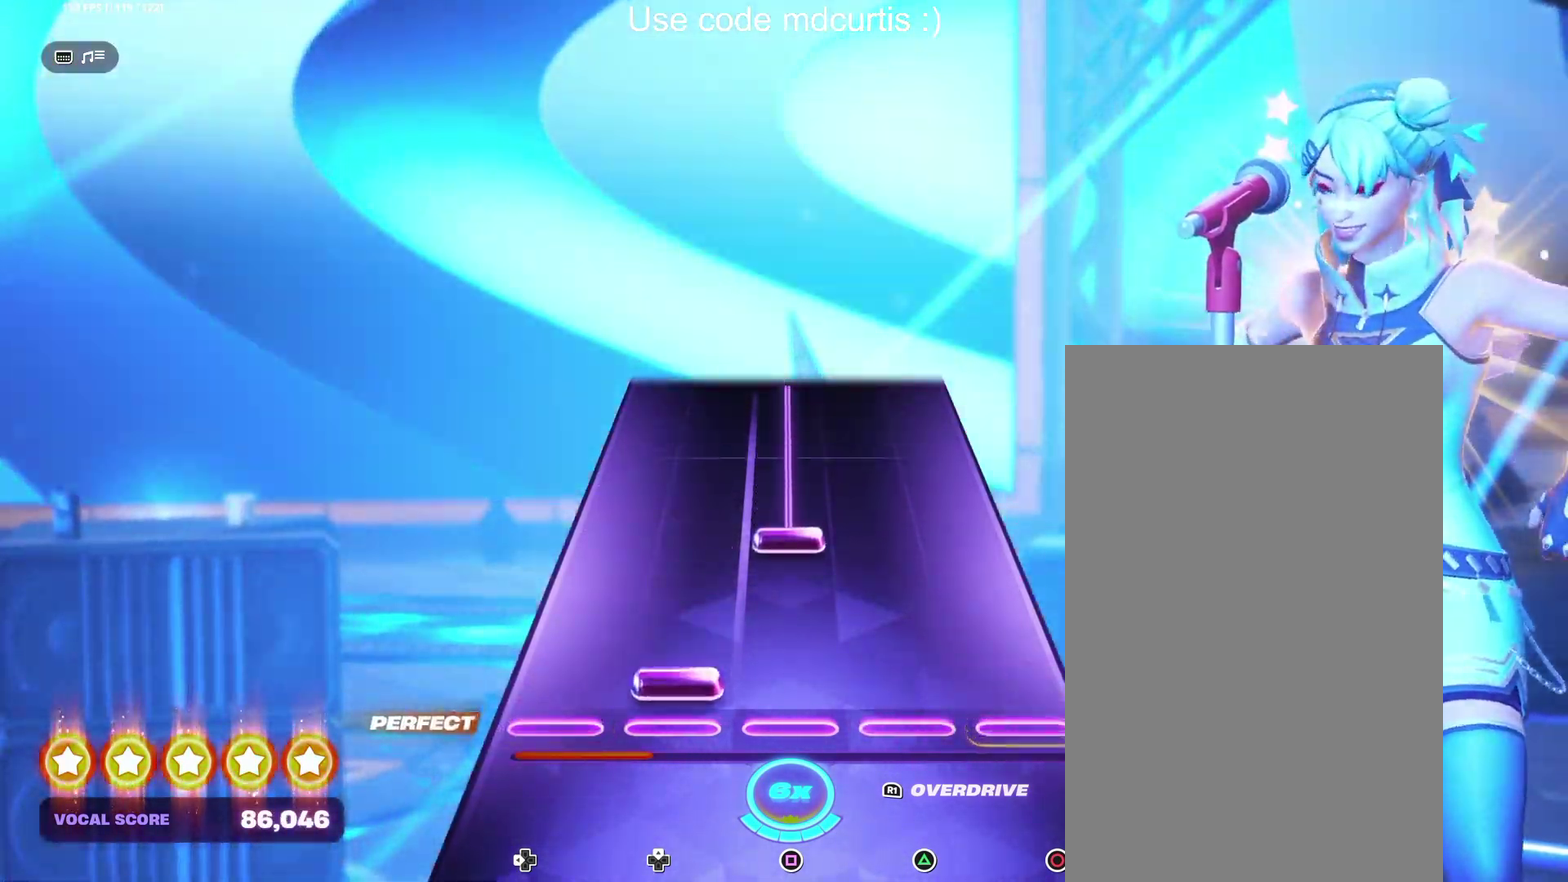
{"buttons": ["SQUARE"], "events": [[200, "SQUARE", "down"]]}
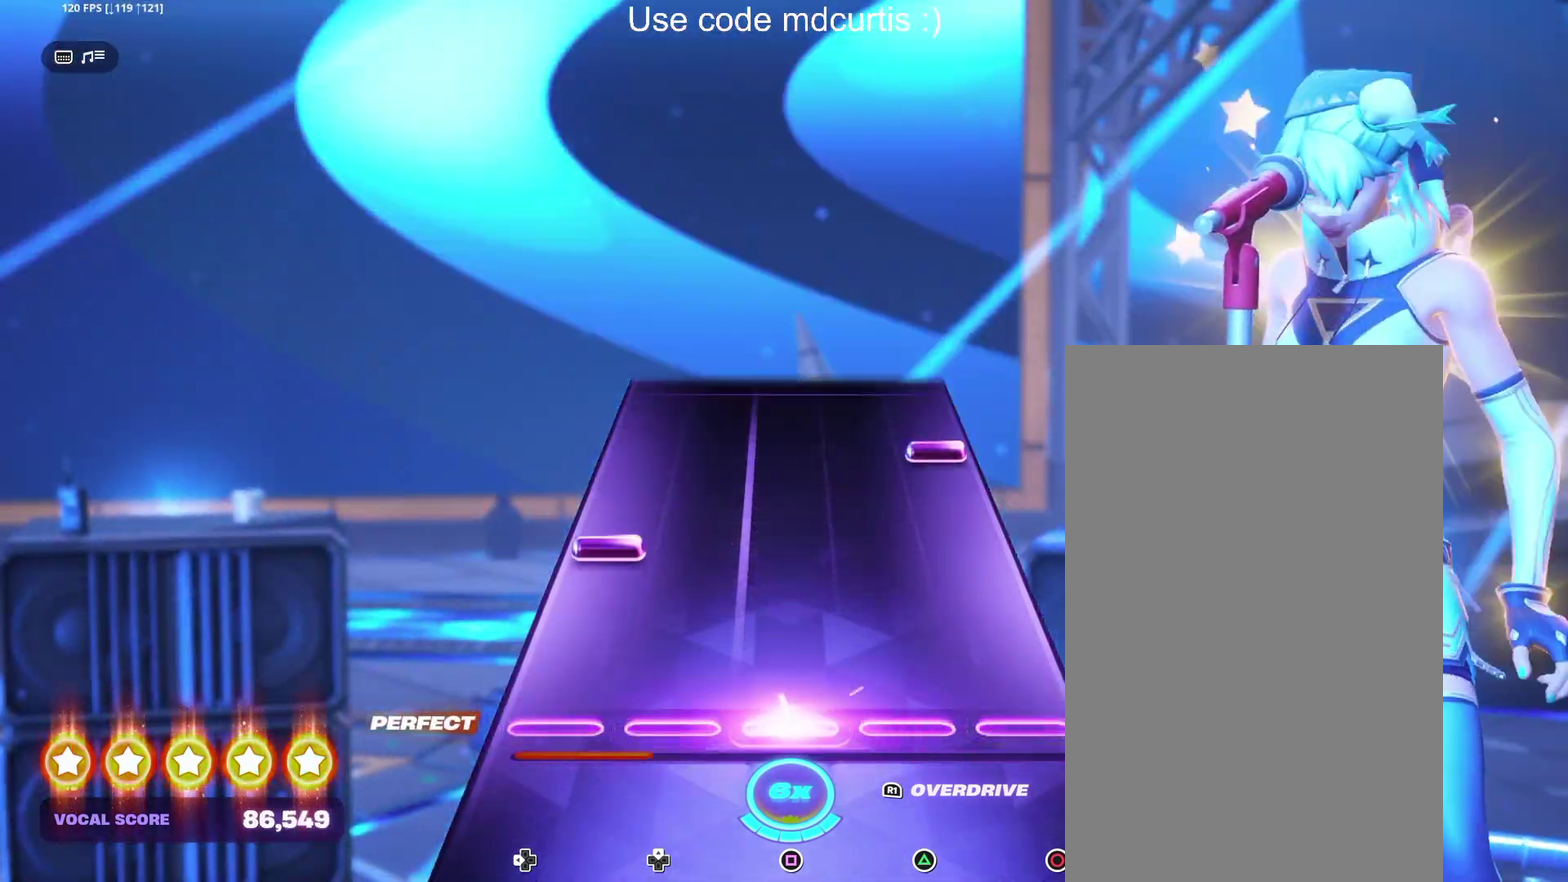
{"buttons": [], "events": [[100, "SQUARE", "up"], [183, "DPAD_LEFT", "down"], [283, "DPAD_LEFT", "up"], [350, "CIRCLE", "down"], [467, "CIRCLE", "up"]]}
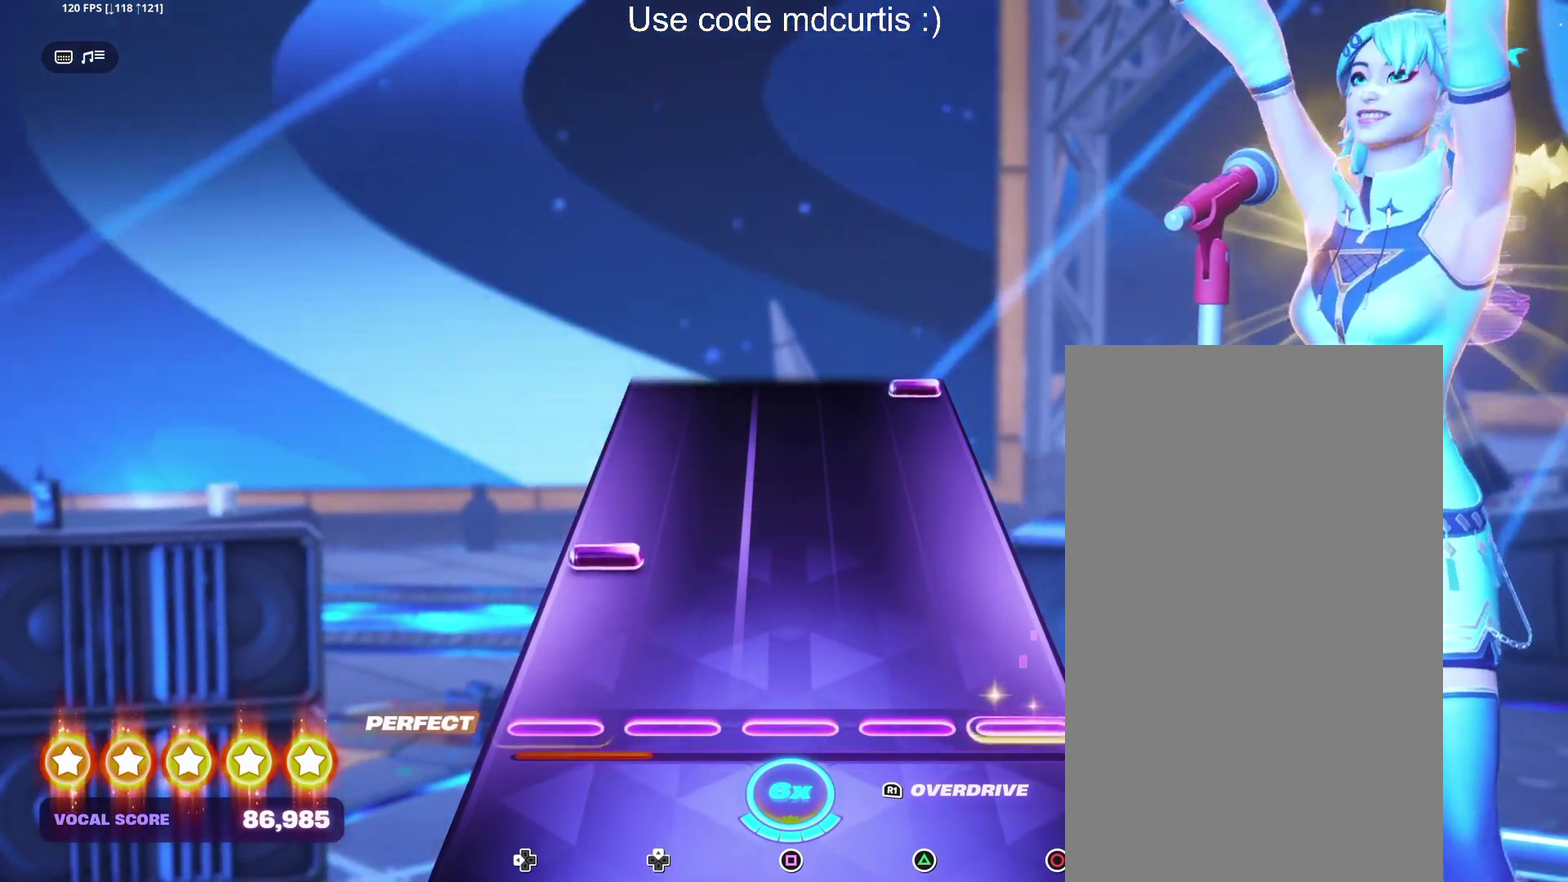
{"buttons": [], "events": [[183, "DPAD_LEFT", "down"], [300, "DPAD_LEFT", "up"]]}
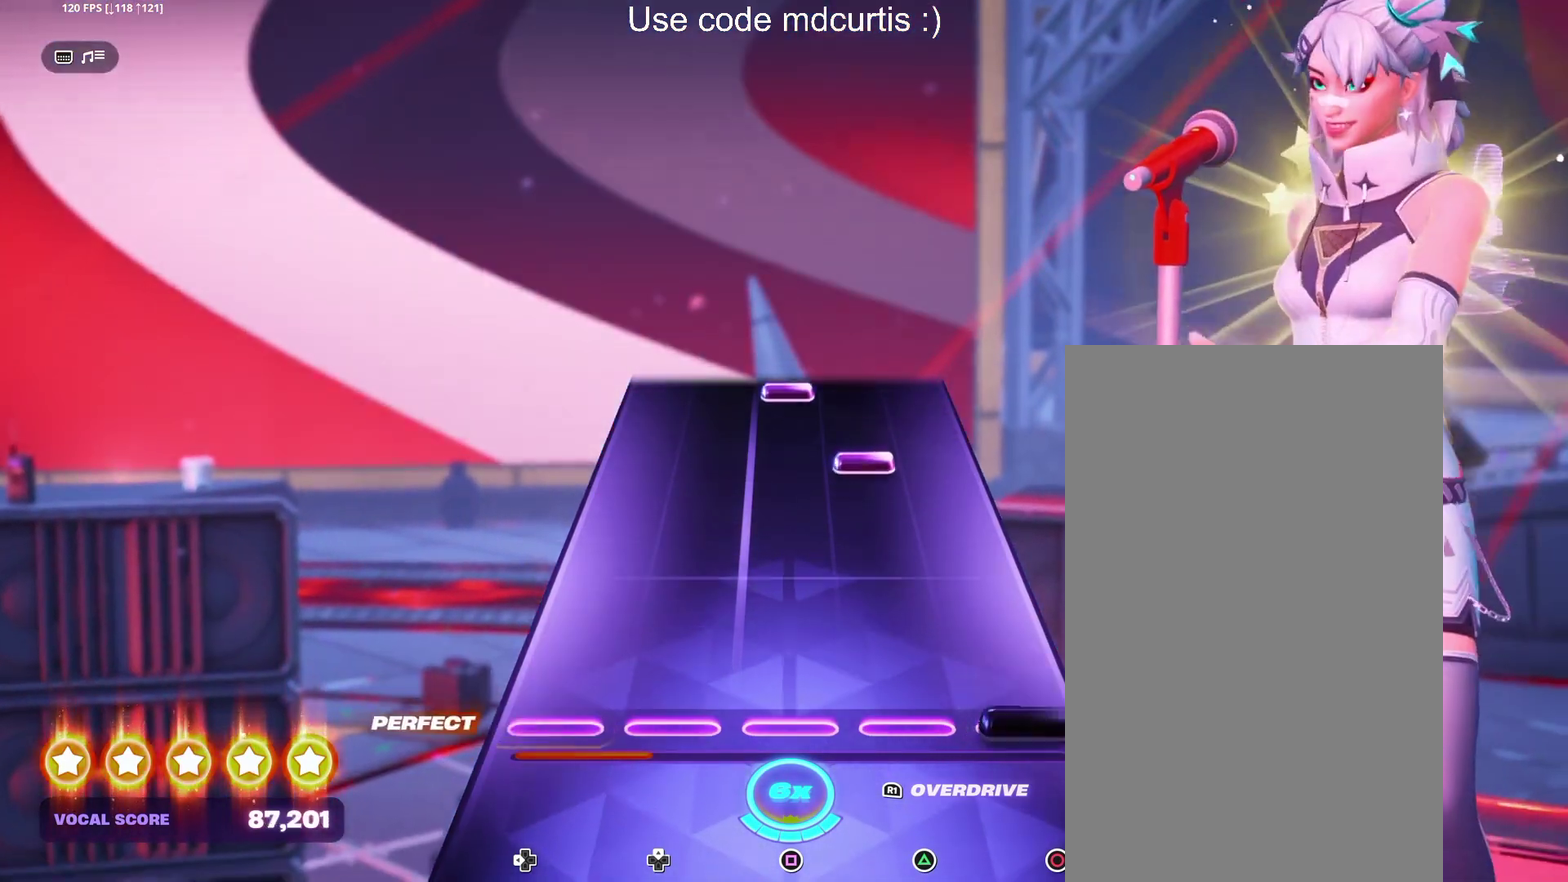
{"buttons": ["SQUARE"], "events": [[17, "CIRCLE", "down"], [117, "CIRCLE", "up"], [333, "TRIANGLE", "down"], [417, "TRIANGLE", "up"], [483, "SQUARE", "down"]]}
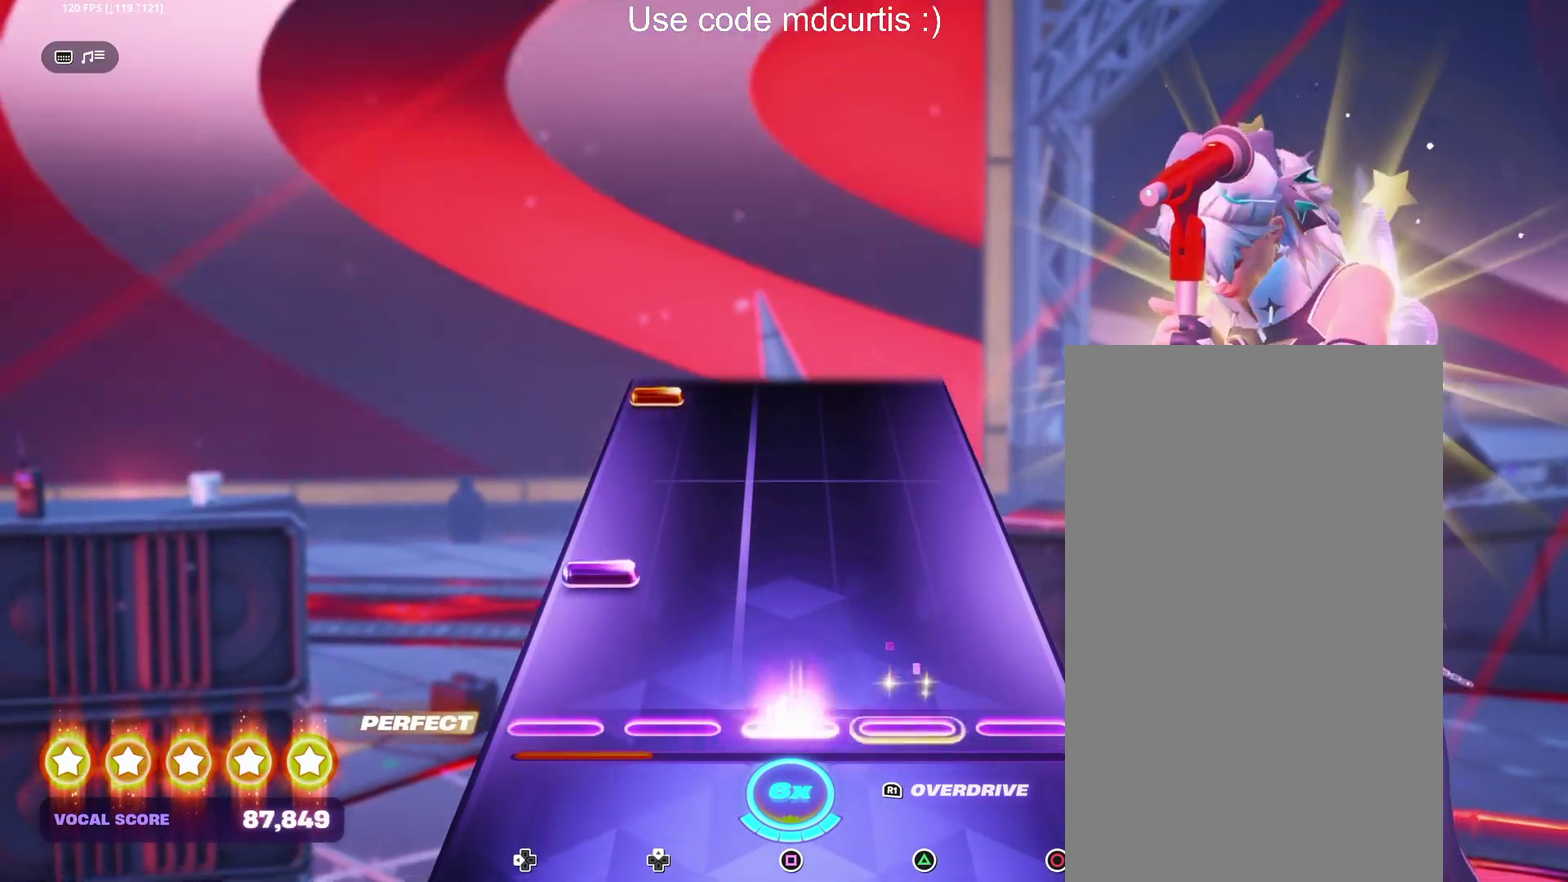
{"buttons": ["DPAD_LEFT"], "events": [[100, "SQUARE", "up"], [150, "DPAD_LEFT", "down"], [267, "DPAD_LEFT", "up"], [483, "DPAD_LEFT", "down"]]}
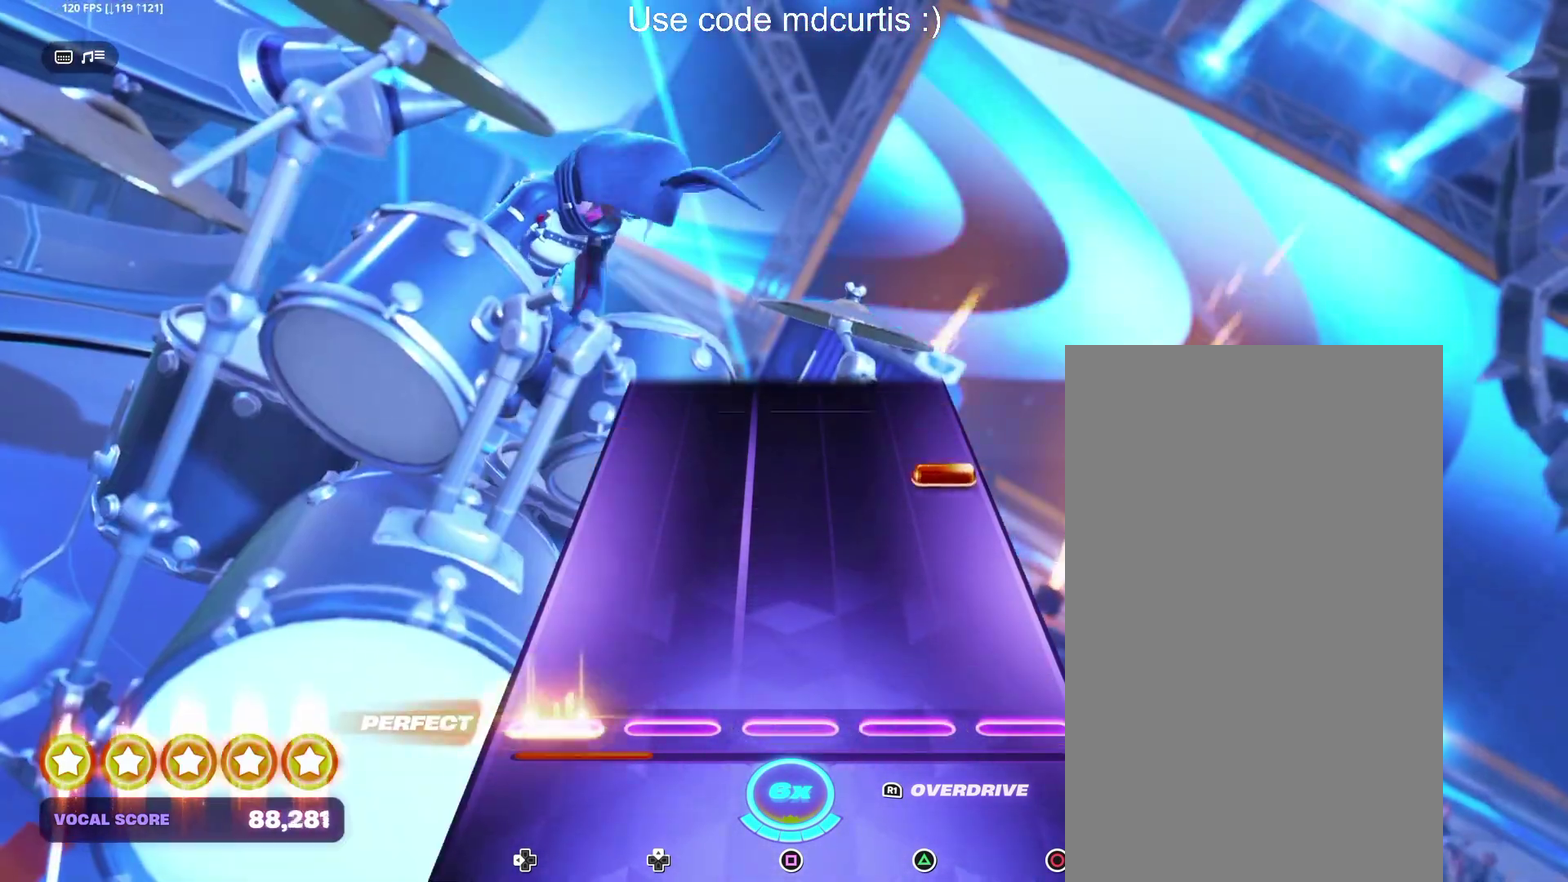
{"buttons": [], "events": [[83, "DPAD_LEFT", "up"], [300, "CIRCLE", "down"], [417, "CIRCLE", "up"]]}
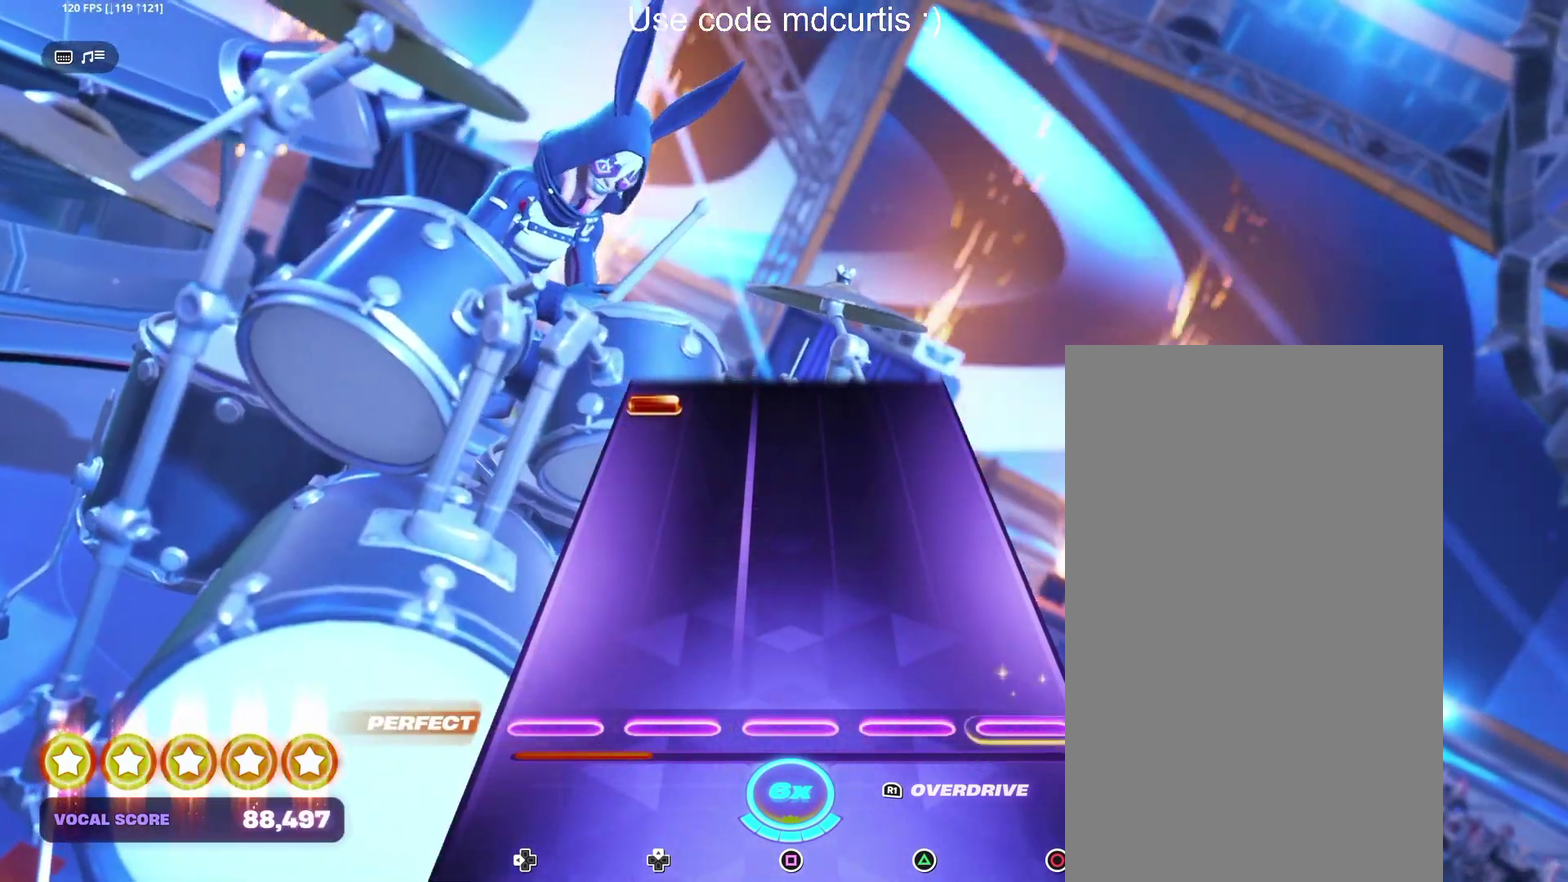
{"buttons": ["DPAD_LEFT"], "events": [[467, "DPAD_LEFT", "down"]]}
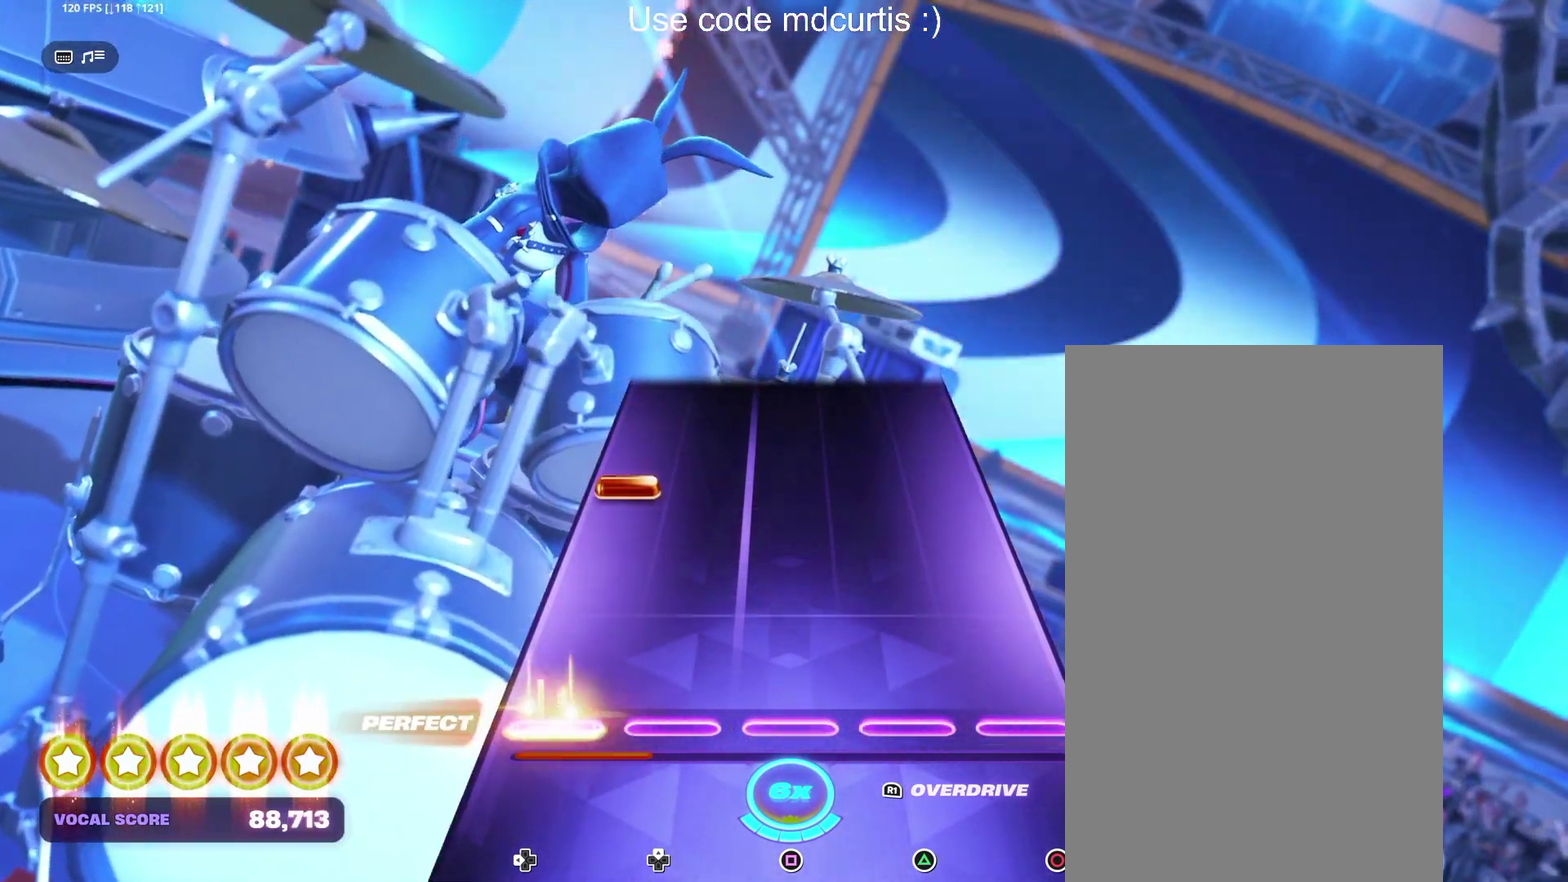
{"buttons": [], "events": [[67, "DPAD_LEFT", "up"], [283, "DPAD_LEFT", "down"], [367, "DPAD_LEFT", "up"]]}
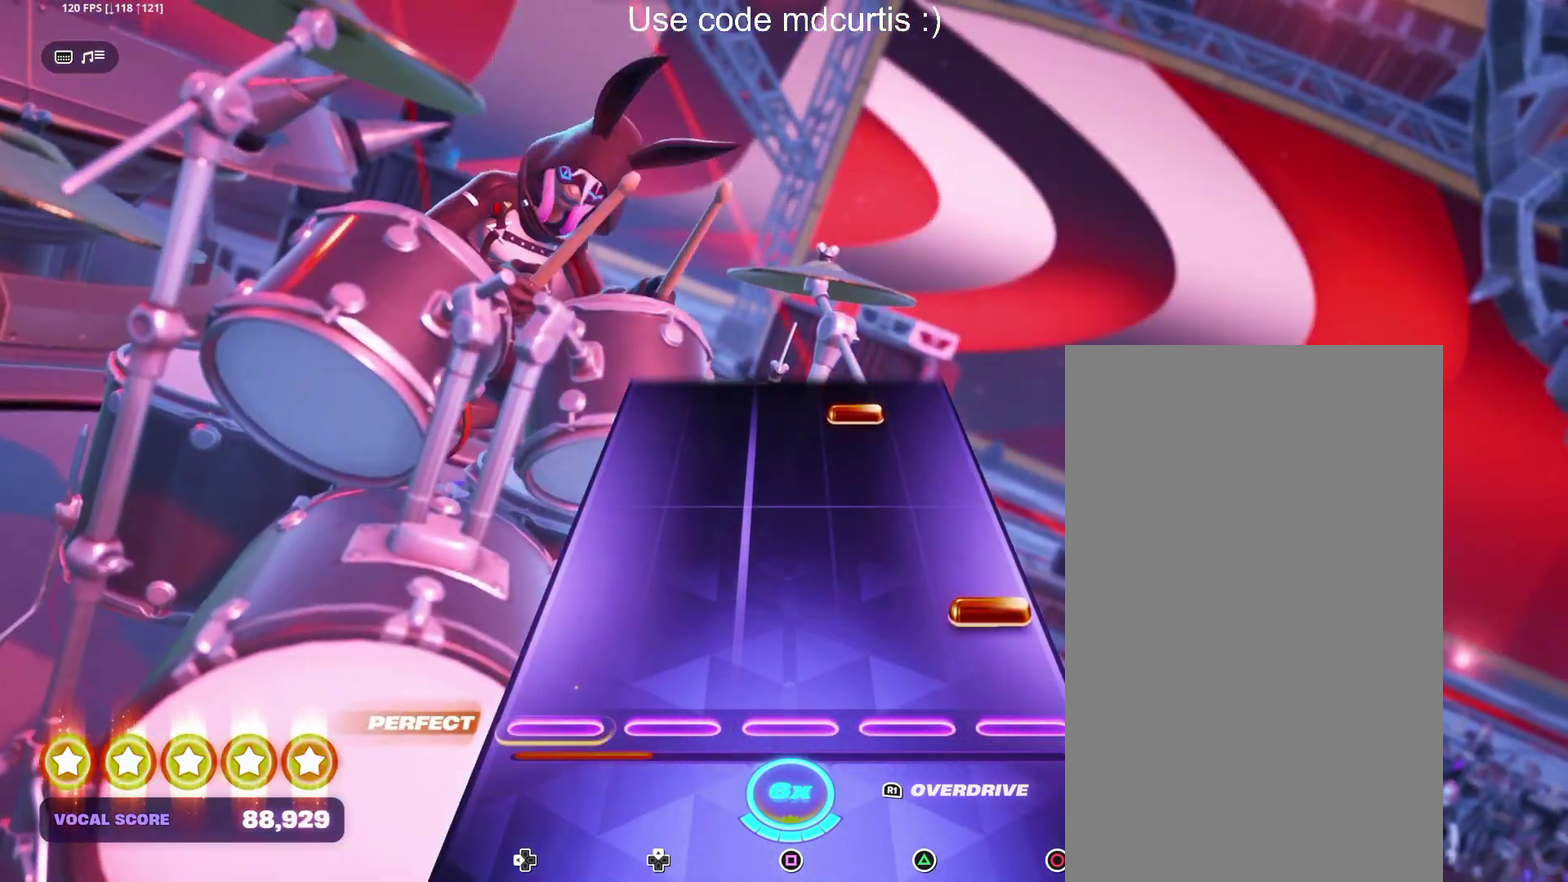
{"buttons": ["TRIANGLE"], "events": [[100, "CIRCLE", "down"], [217, "CIRCLE", "up"], [433, "TRIANGLE", "down"]]}
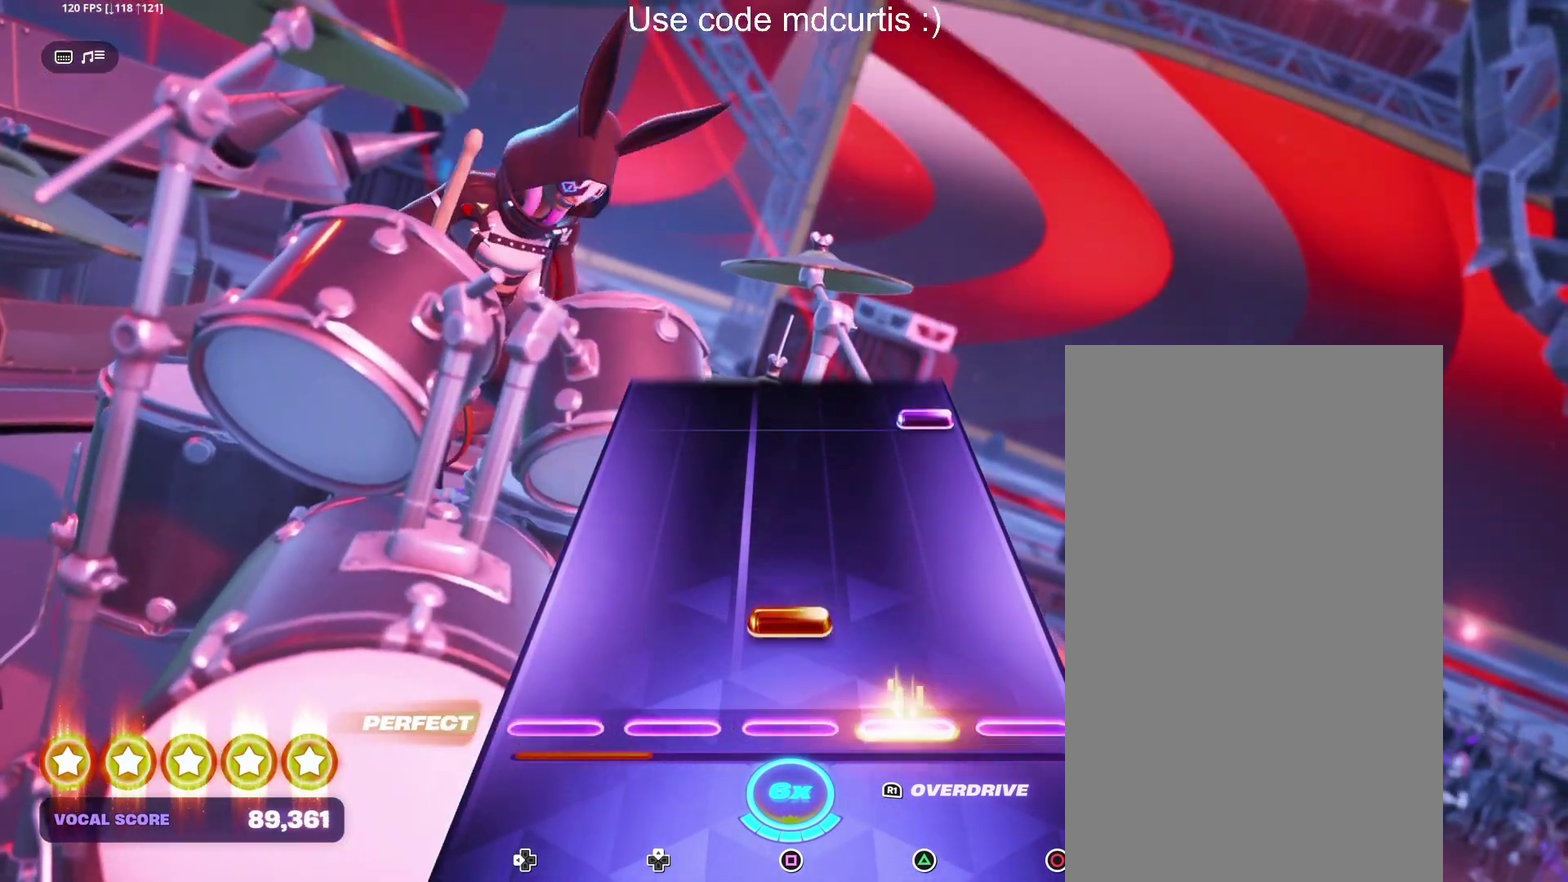
{"buttons": ["R1"], "events": [[33, "TRIANGLE", "up"], [83, "SQUARE", "down"], [200, "SQUARE", "up"], [433, "R1", "down"]]}
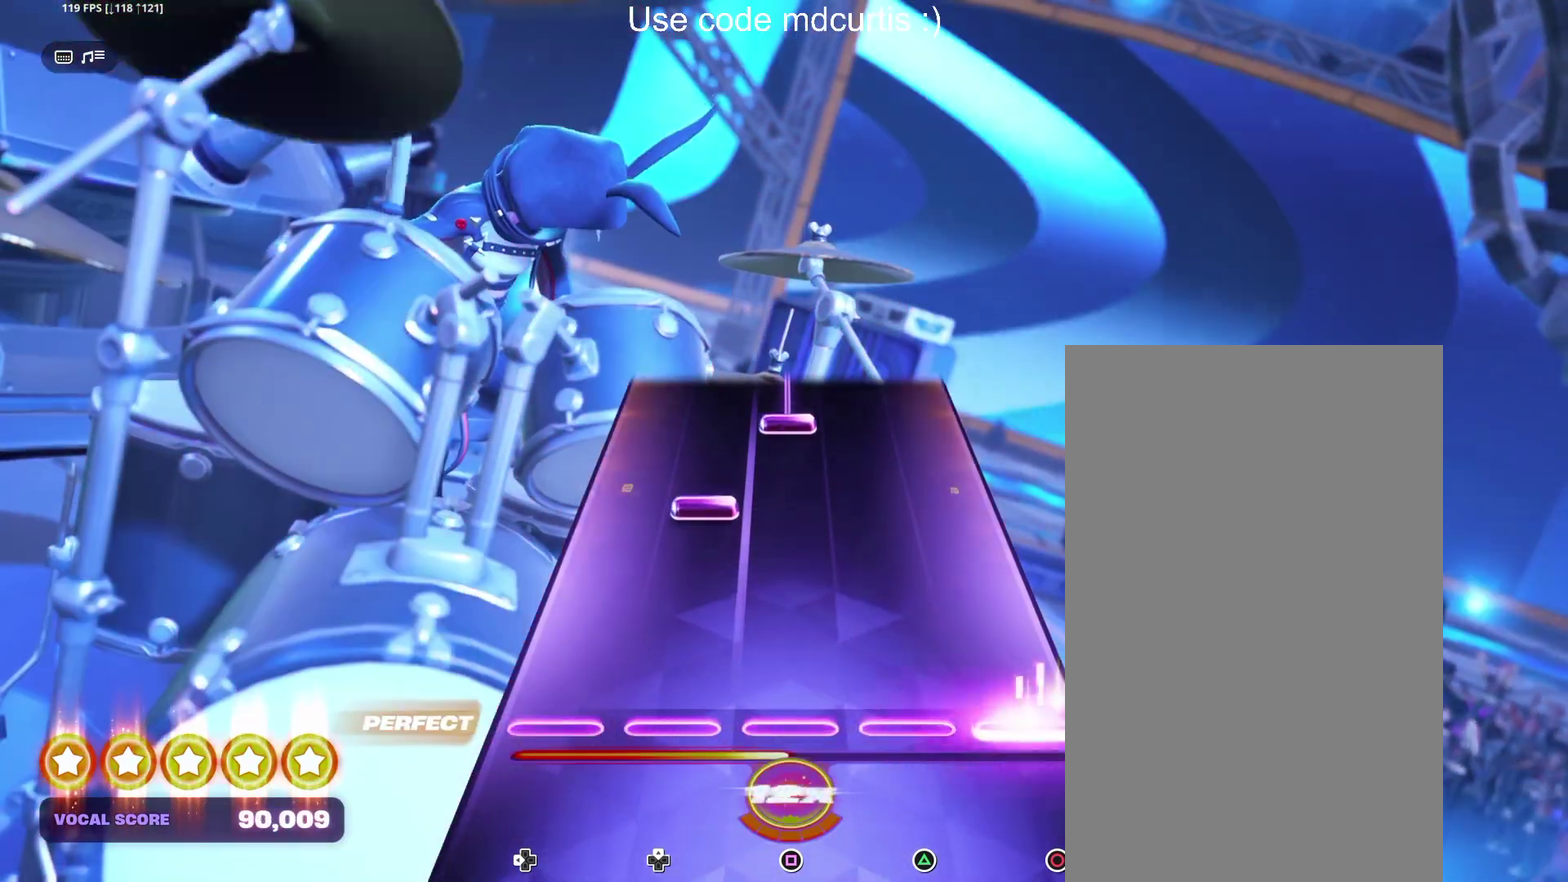
{"buttons": ["SQUARE"], "events": [[17, "R1", "up"], [417, "SQUARE", "down"]]}
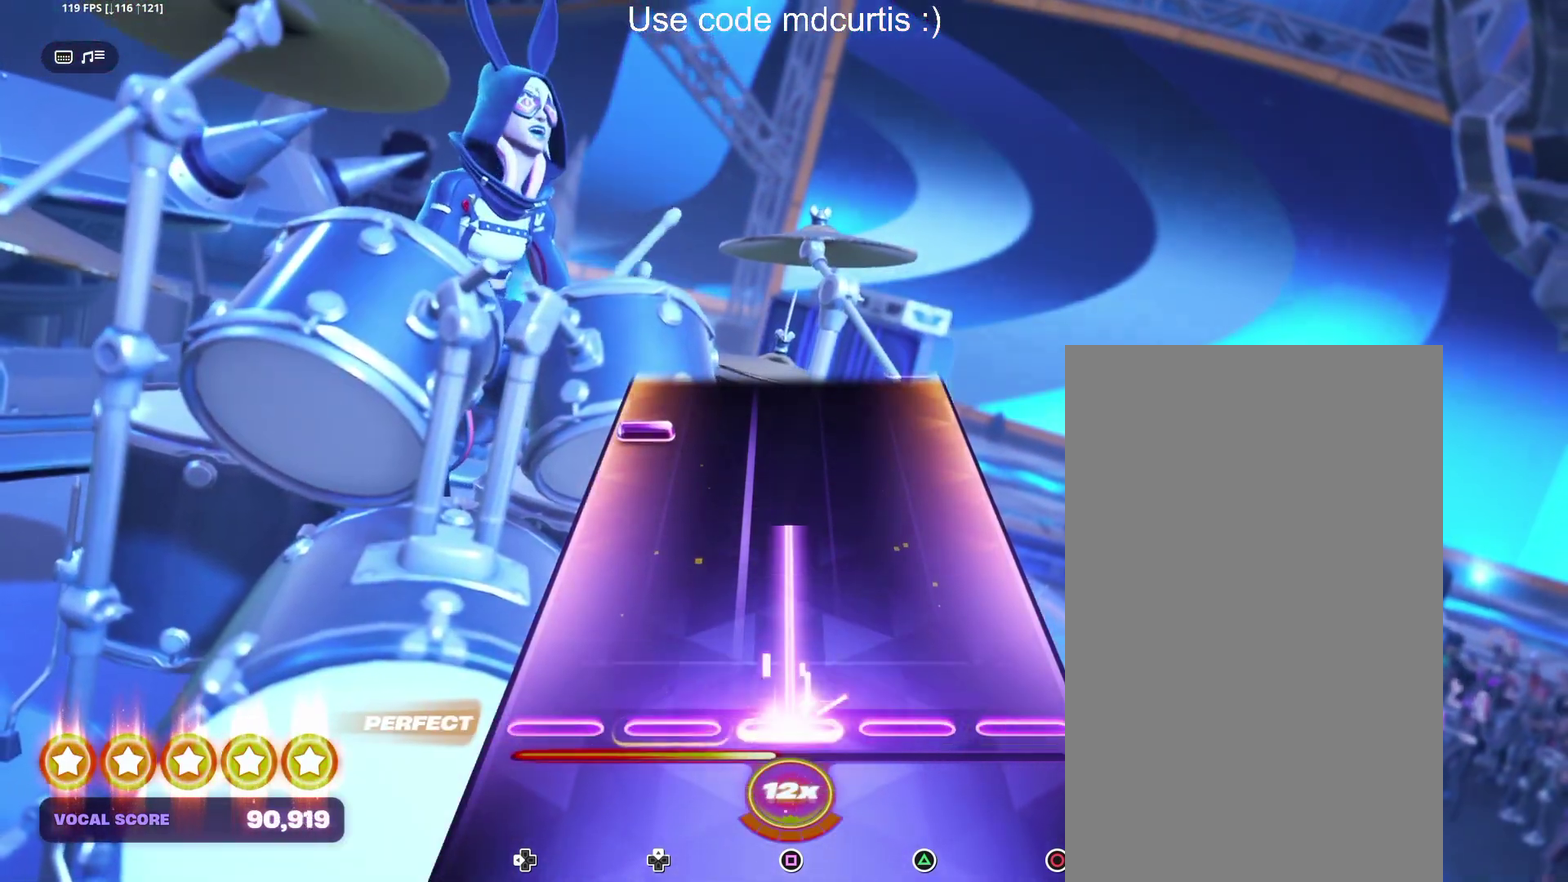
{"buttons": [], "events": [[283, "SQUARE", "up"], [400, "DPAD_LEFT", "down"], [500, "DPAD_LEFT", "up"]]}
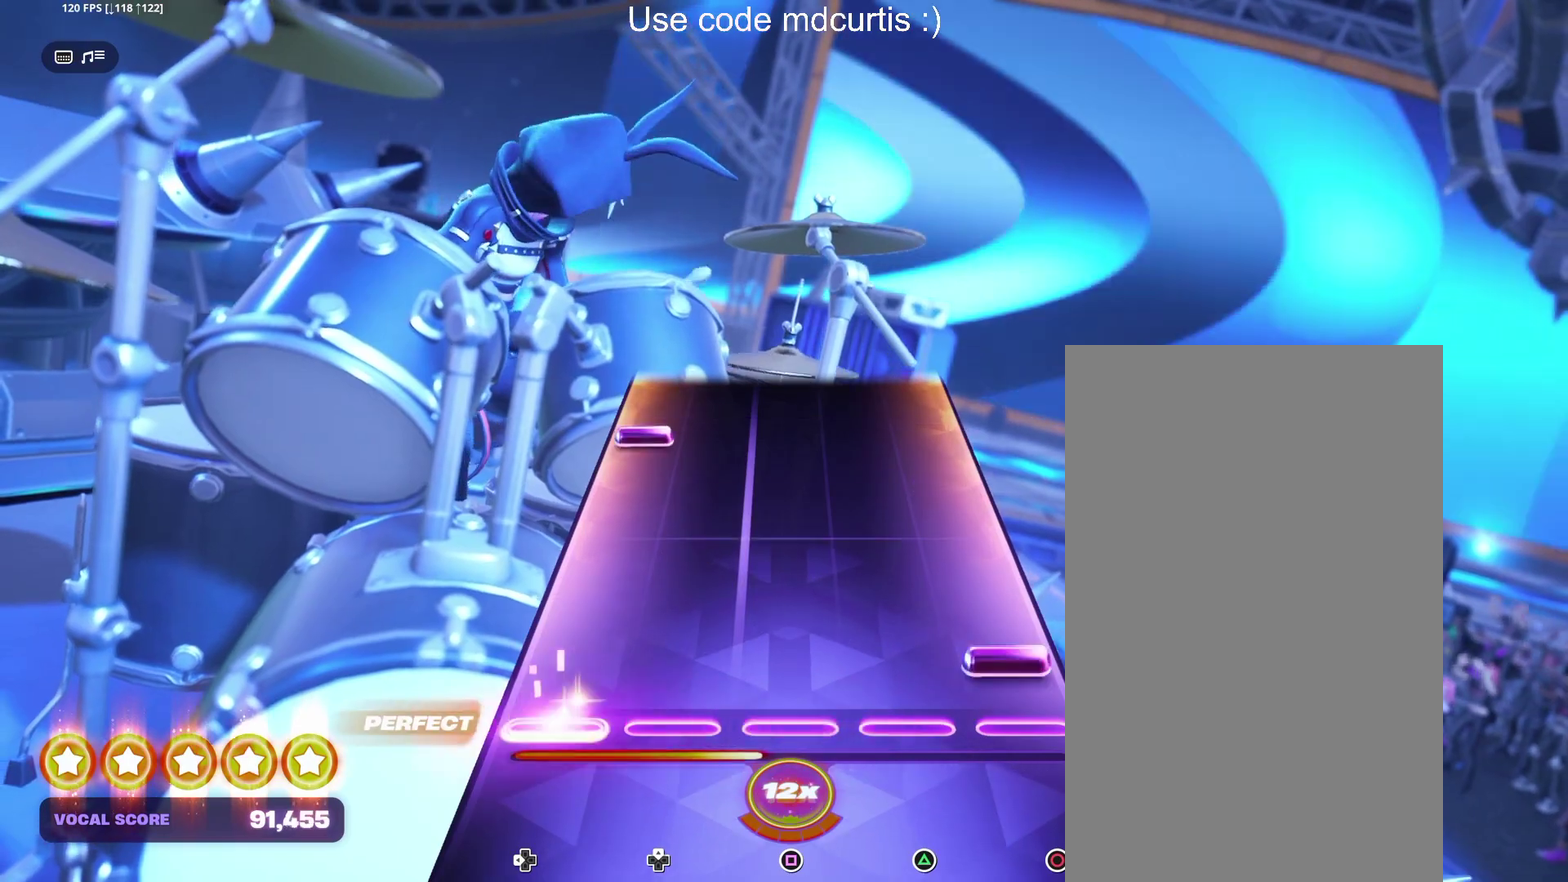
{"buttons": [], "events": [[67, "CIRCLE", "down"], [200, "CIRCLE", "up"], [383, "DPAD_LEFT", "down"], [483, "DPAD_LEFT", "up"]]}
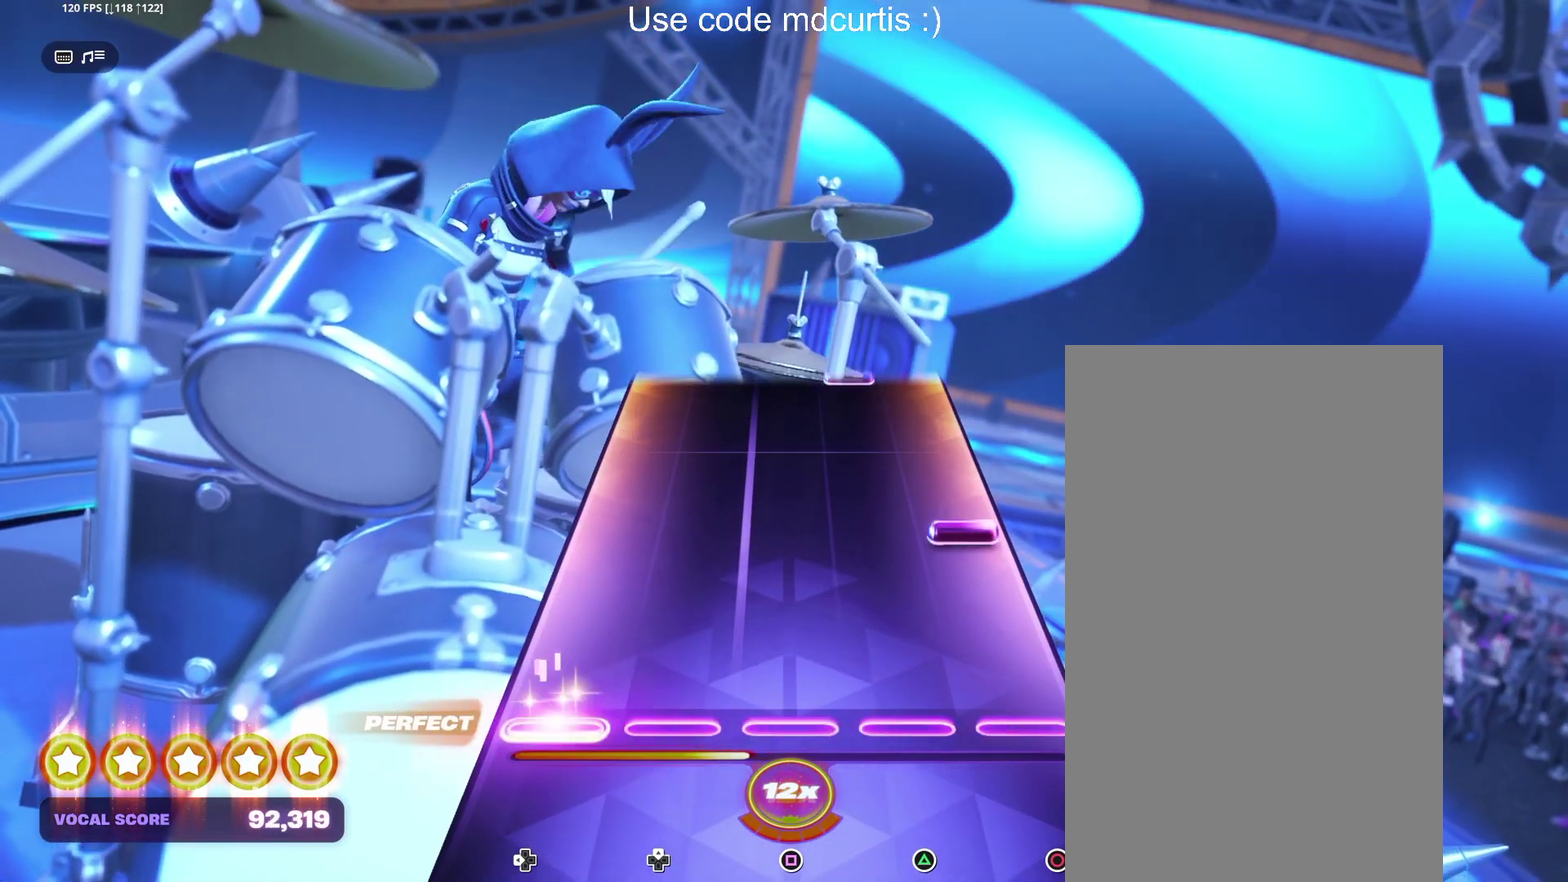
{"buttons": [], "events": [[200, "CIRCLE", "down"], [350, "CIRCLE", "up"]]}
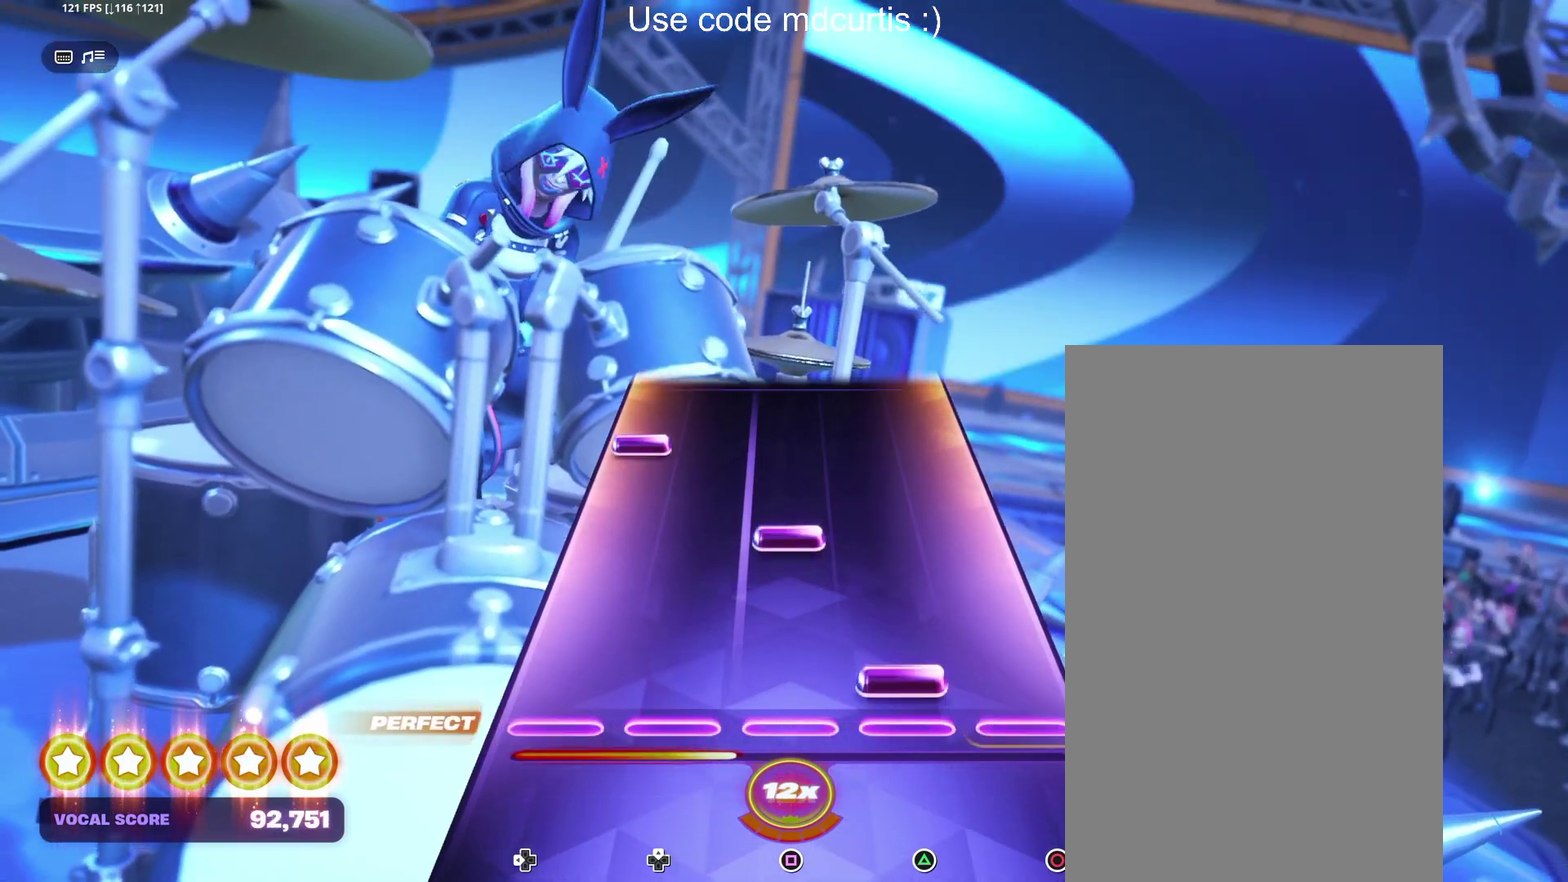
{"buttons": [], "events": [[33, "TRIANGLE", "down"], [133, "TRIANGLE", "up"], [200, "SQUARE", "down"], [317, "SQUARE", "up"], [367, "DPAD_LEFT", "down"], [467, "DPAD_LEFT", "up"]]}
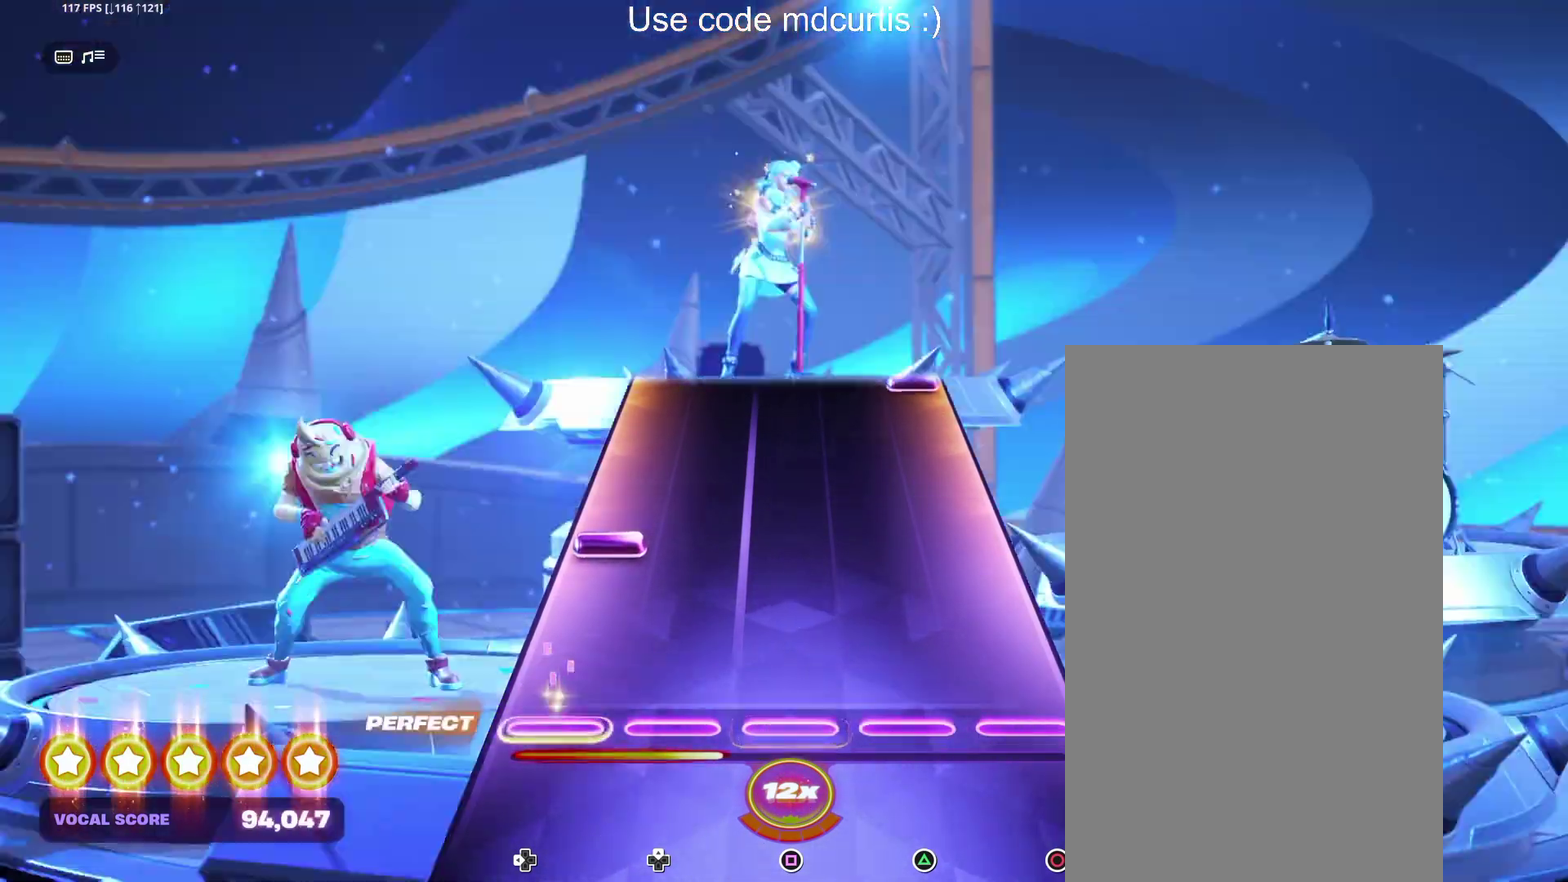
{"buttons": [], "events": [[183, "DPAD_LEFT", "down"], [300, "DPAD_LEFT", "up"]]}
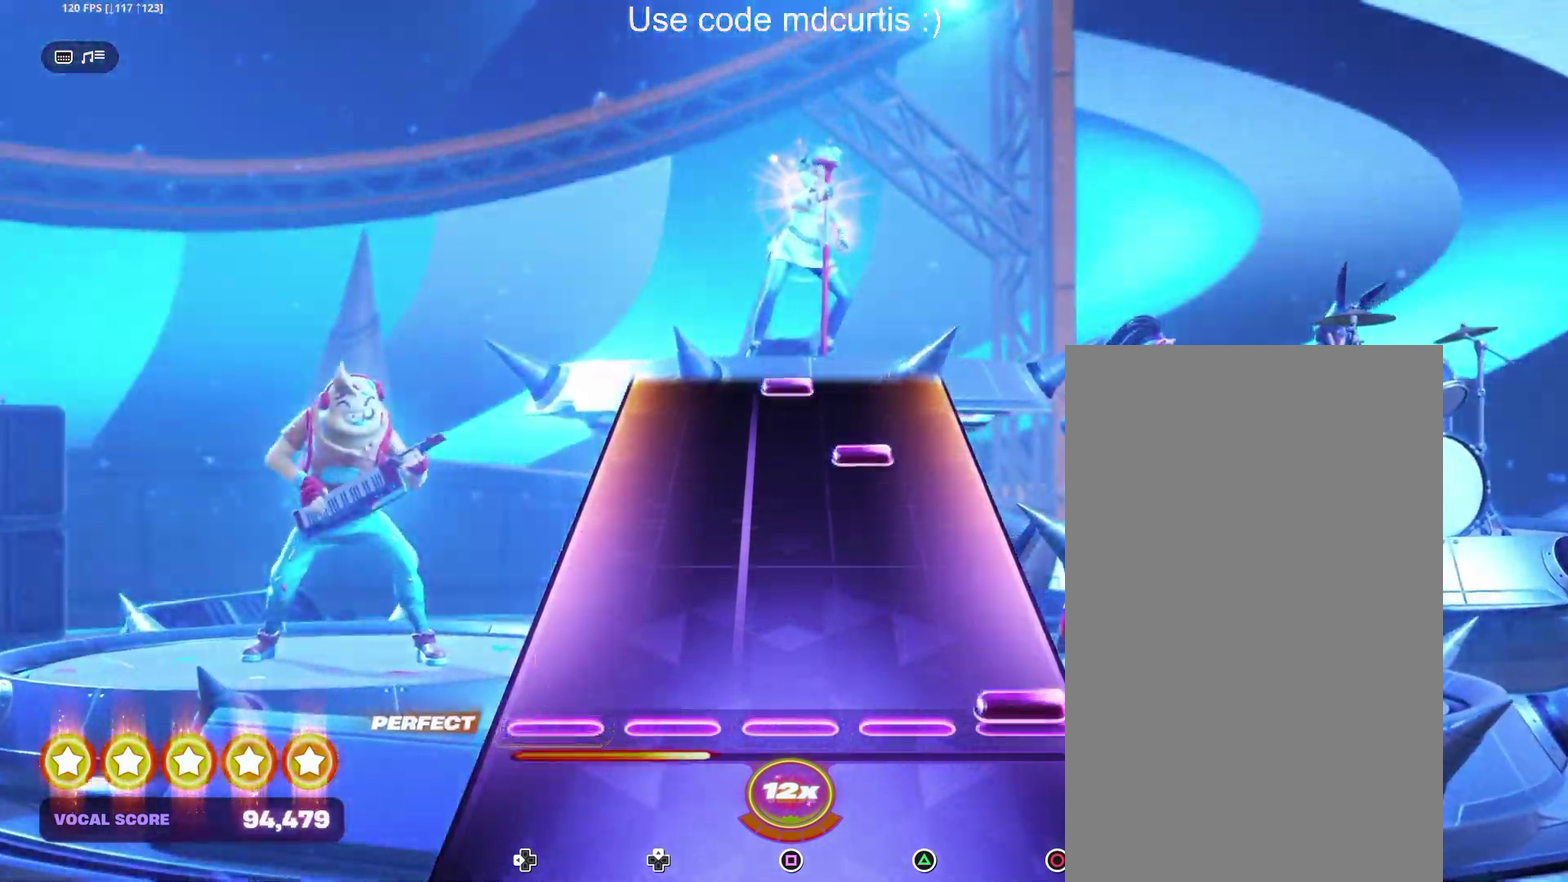
{"buttons": [], "events": [[17, "CIRCLE", "down"], [133, "CIRCLE", "up"], [350, "TRIANGLE", "down"], [450, "TRIANGLE", "up"]]}
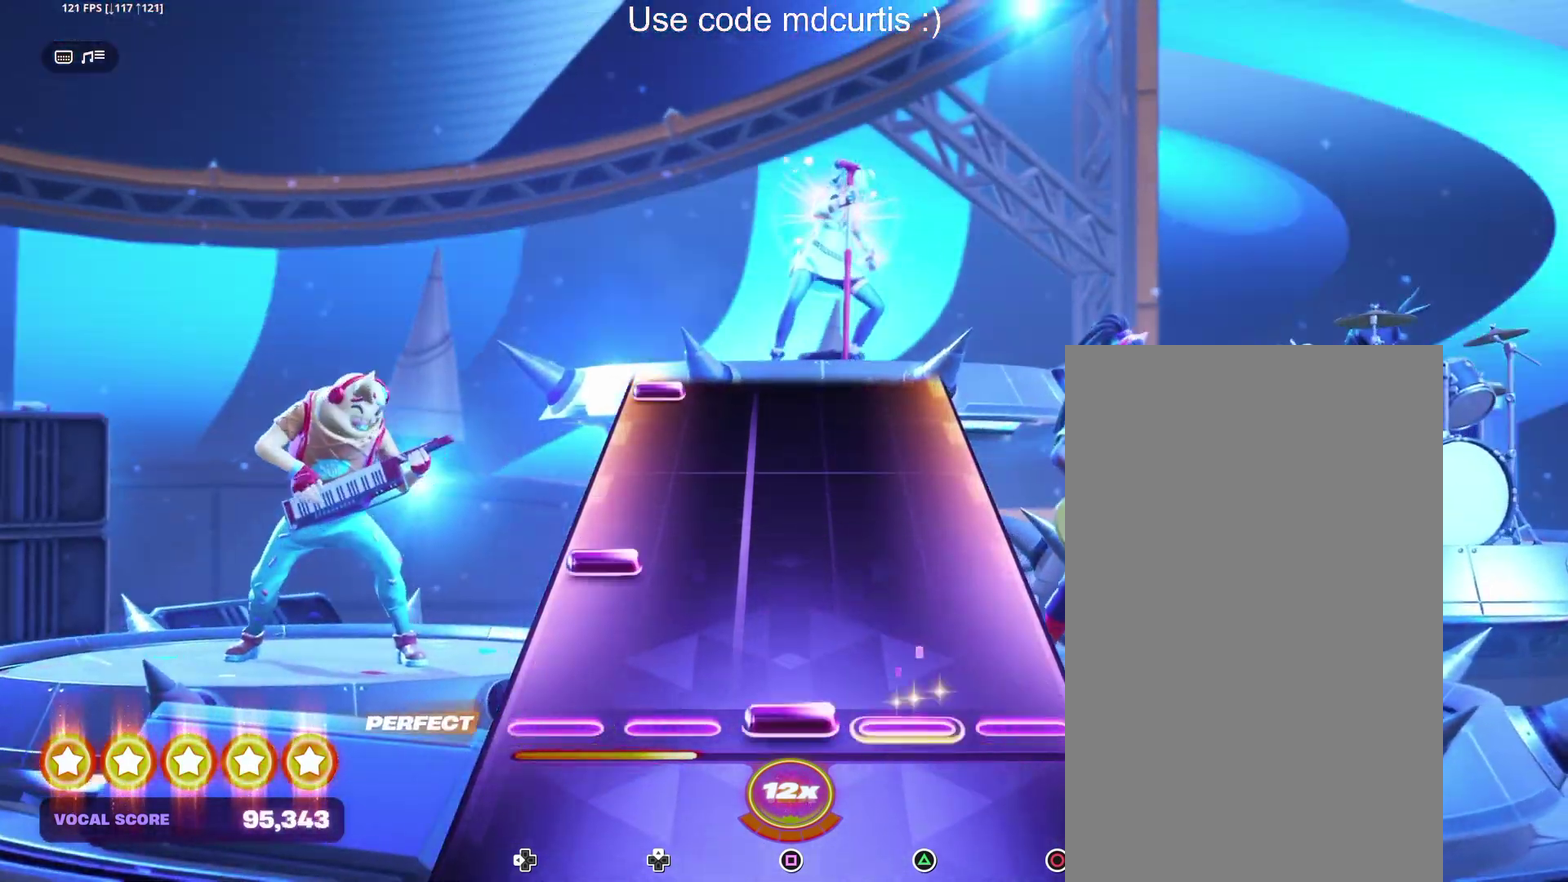
{"buttons": ["DPAD_LEFT"], "events": [[17, "SQUARE", "down"], [117, "SQUARE", "up"], [167, "DPAD_LEFT", "down"], [283, "DPAD_LEFT", "up"], [500, "DPAD_LEFT", "down"]]}
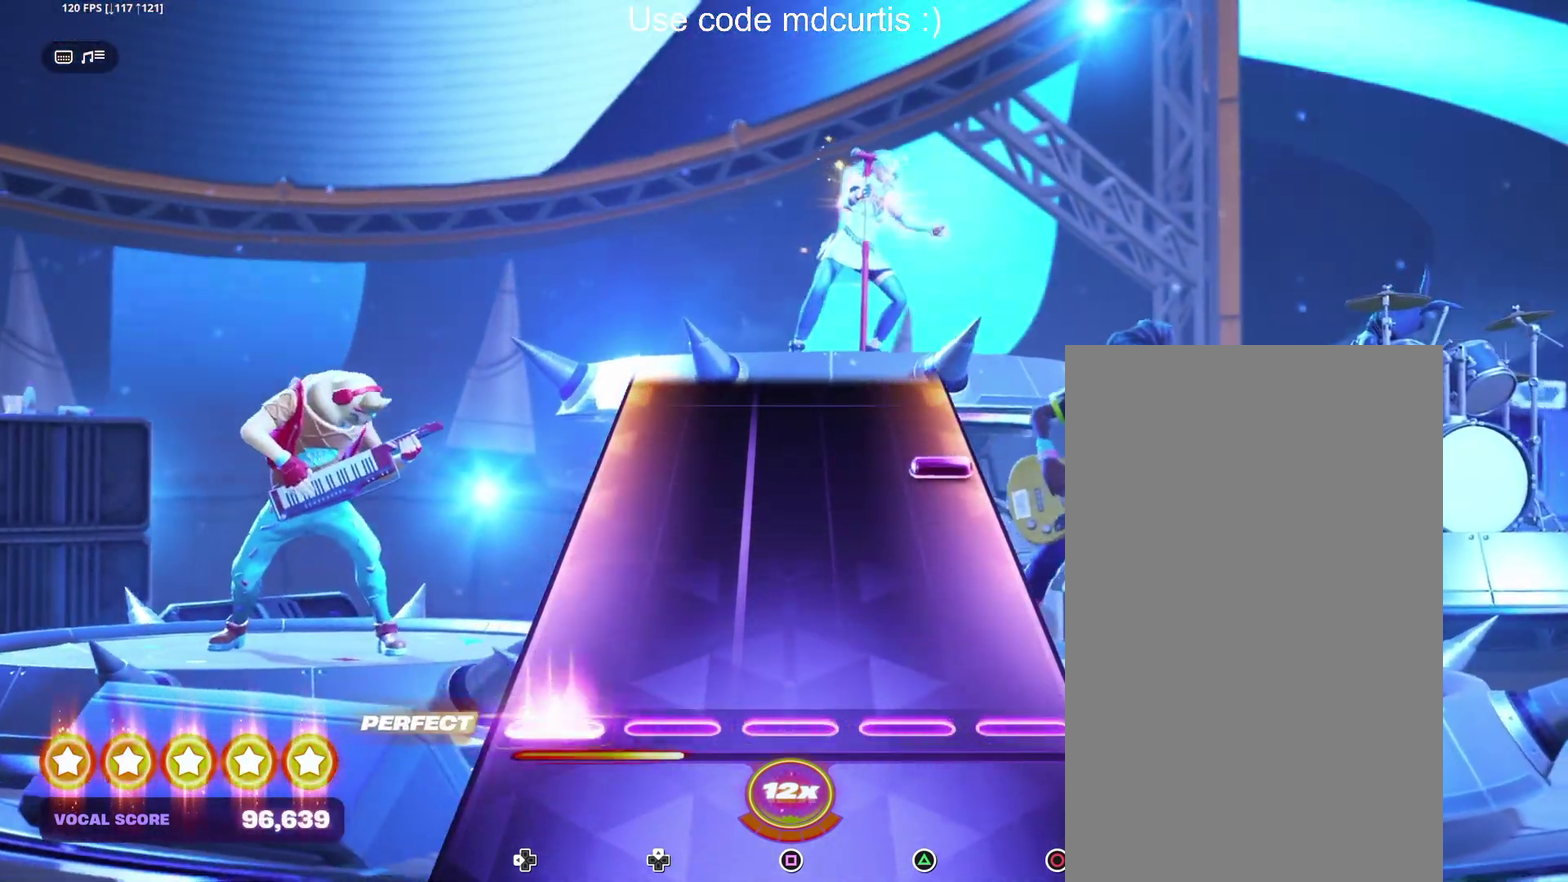
{"buttons": [], "events": [[100, "DPAD_LEFT", "up"], [317, "CIRCLE", "down"], [450, "CIRCLE", "up"]]}
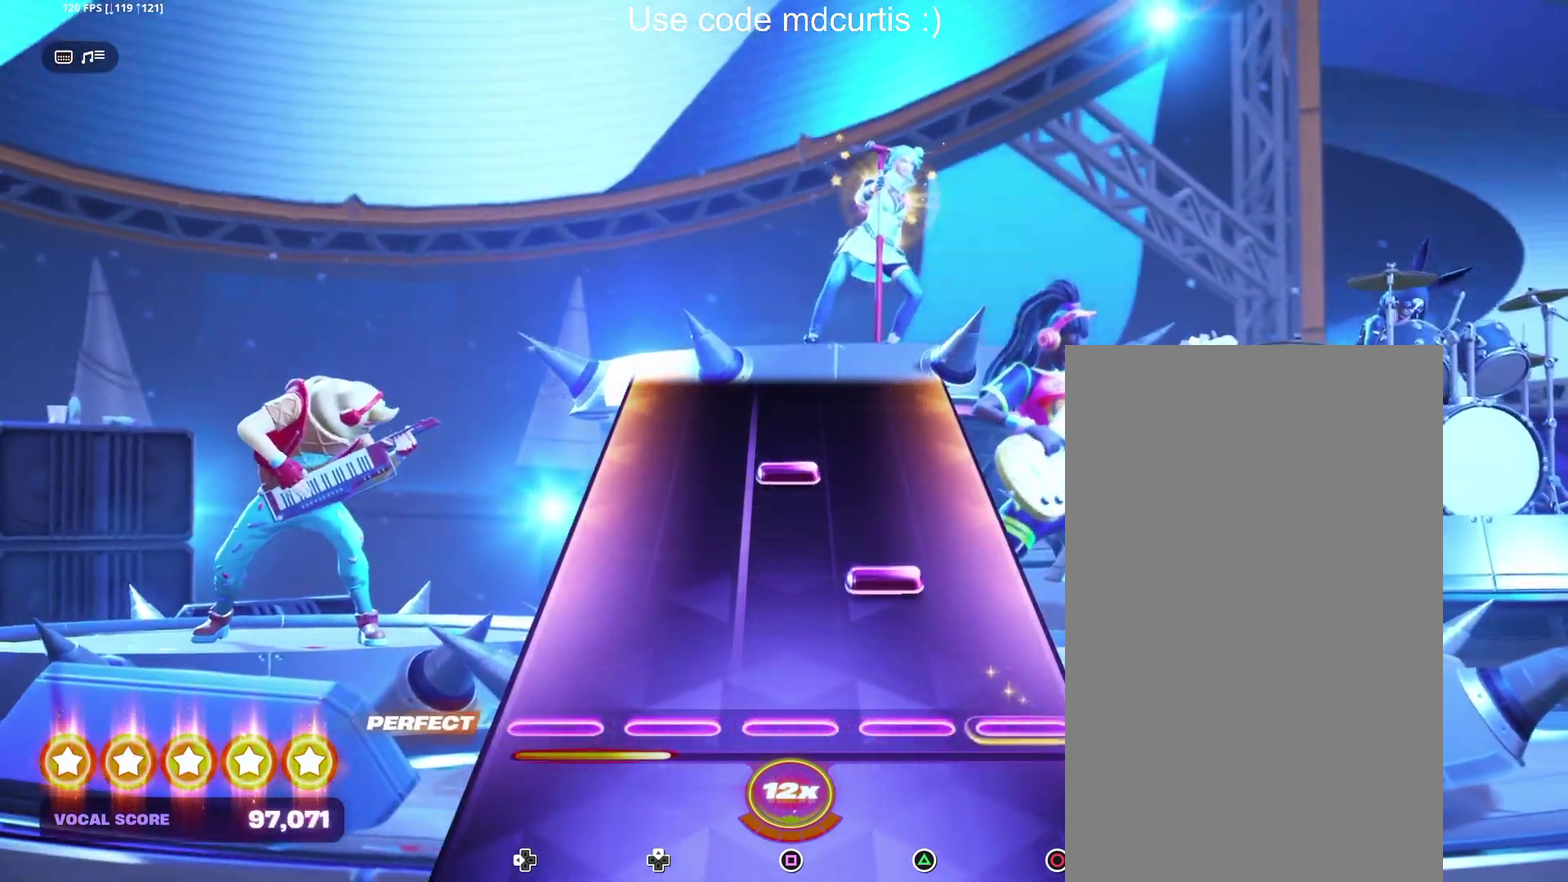
{"buttons": [], "events": [[167, "TRIANGLE", "down"], [250, "TRIANGLE", "up"], [317, "SQUARE", "down"], [417, "SQUARE", "up"]]}
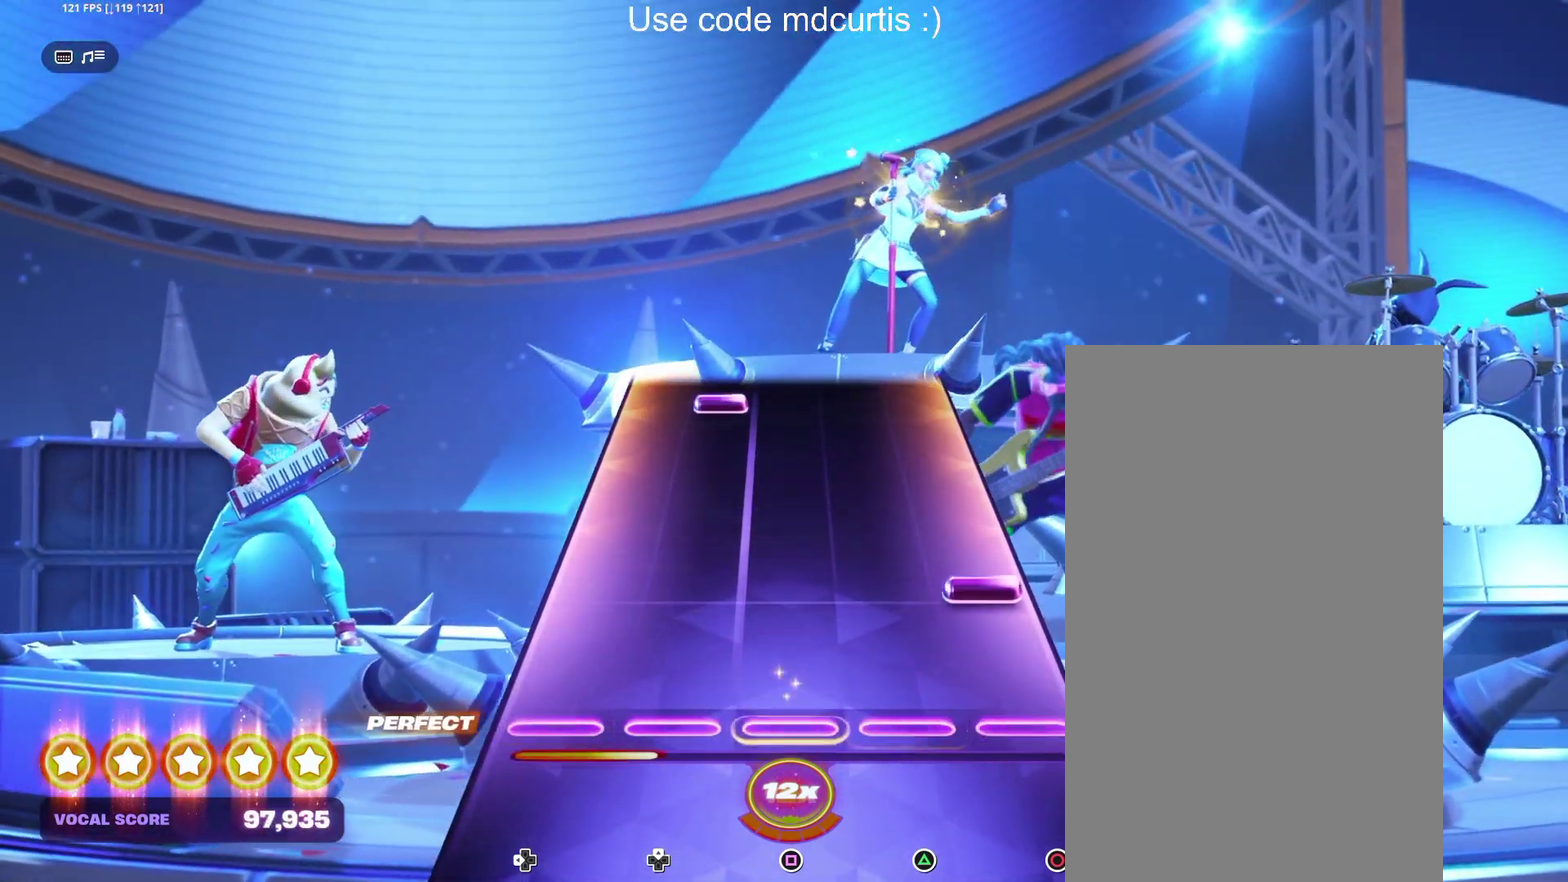
{"buttons": [], "events": [[150, "CIRCLE", "down"], [233, "CIRCLE", "up"]]}
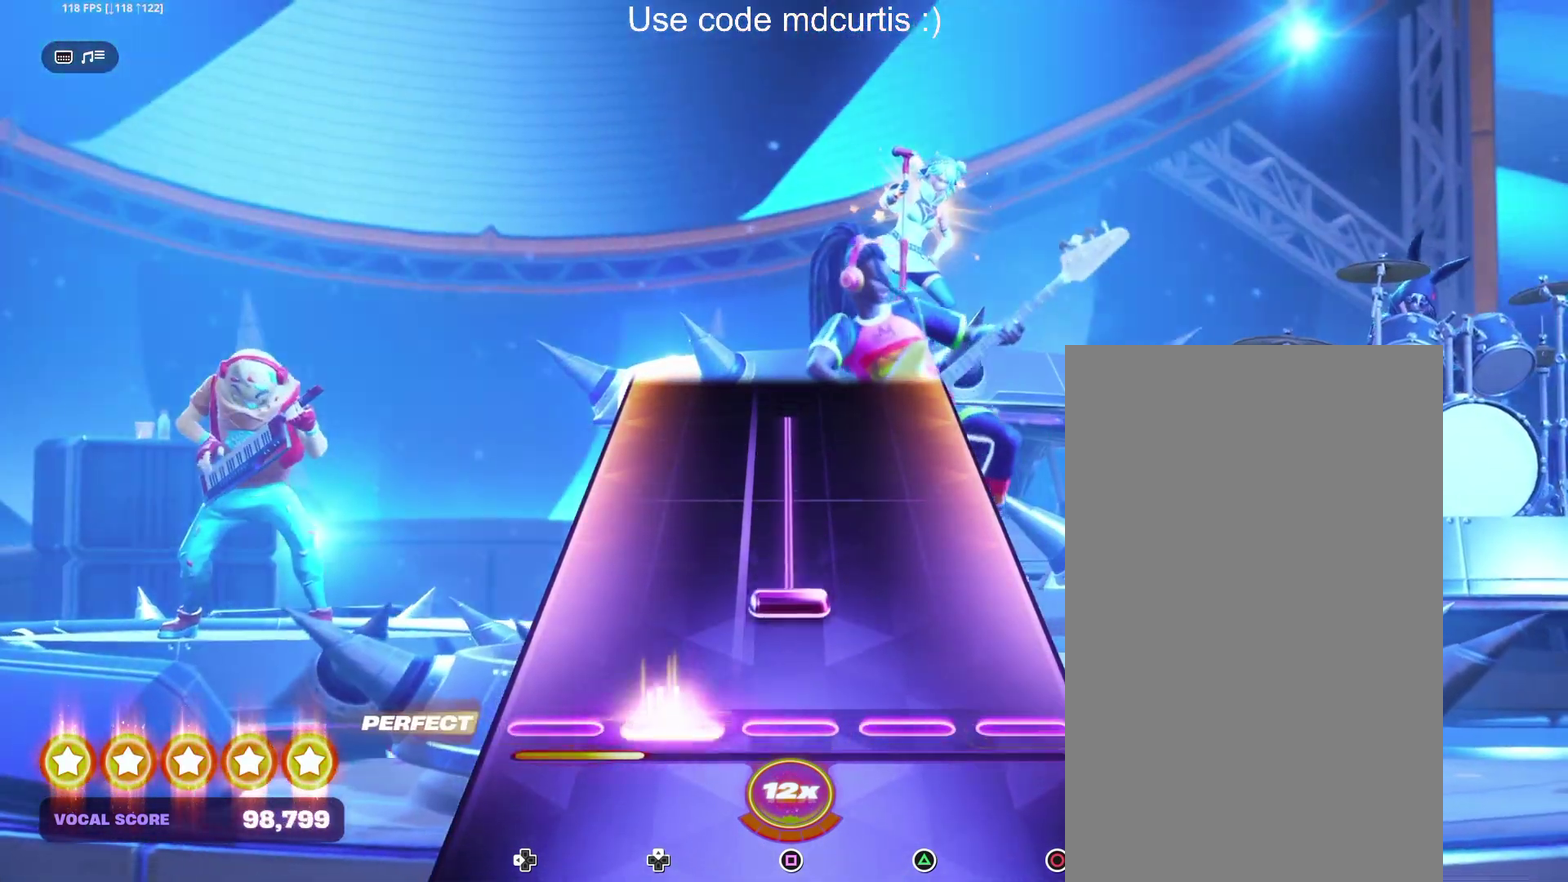
{"buttons": ["SQUARE"], "events": [[117, "SQUARE", "down"]]}
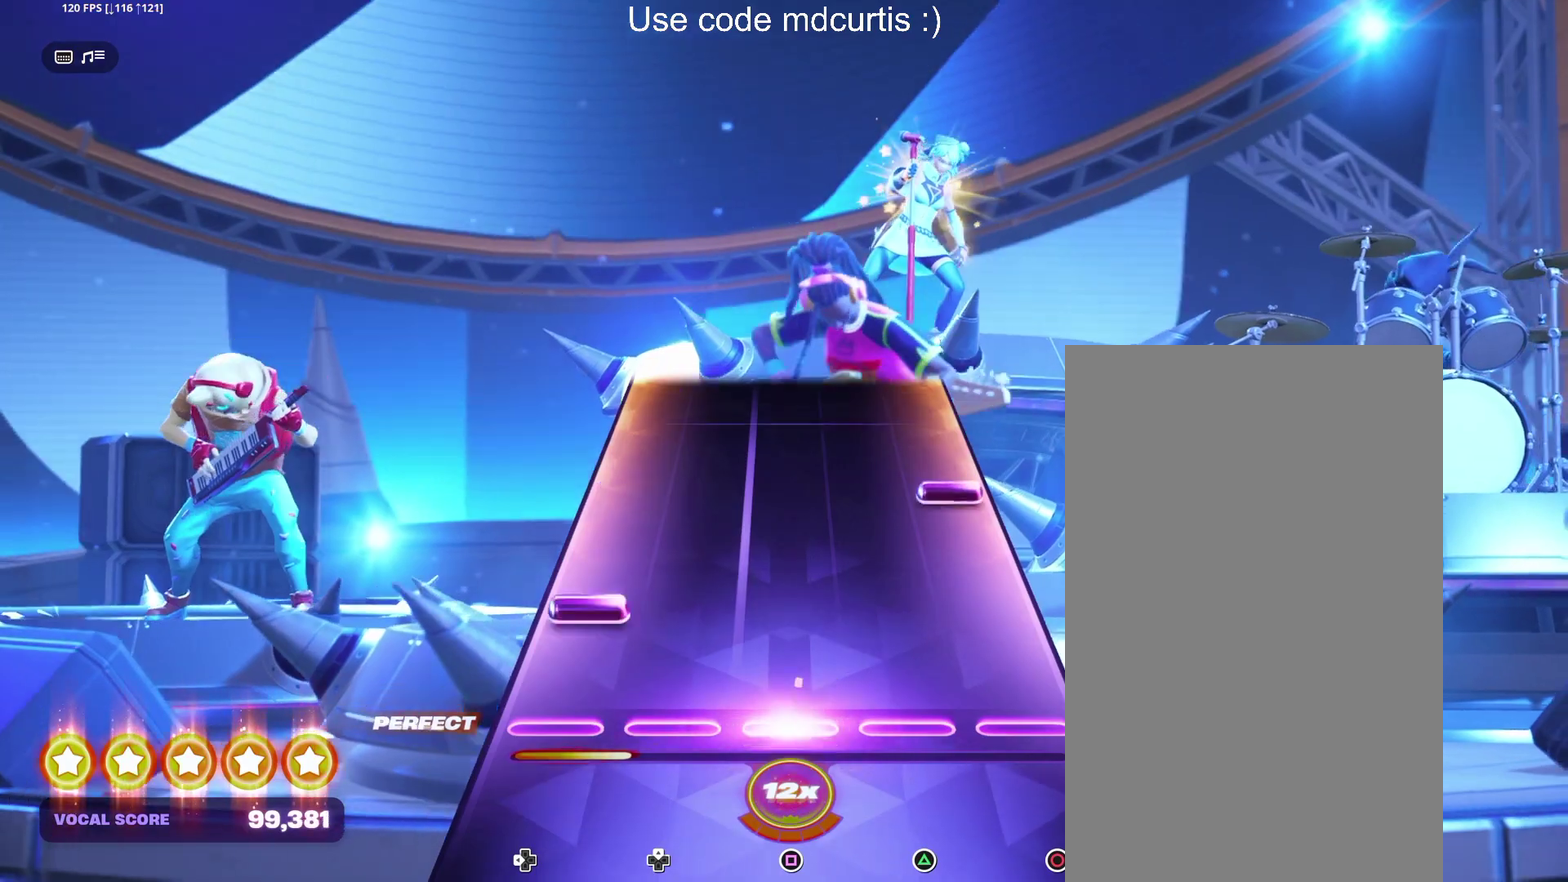
{"buttons": [], "events": [[17, "SQUARE", "up"], [117, "DPAD_LEFT", "down"], [233, "DPAD_LEFT", "up"], [283, "CIRCLE", "down"], [417, "CIRCLE", "up"]]}
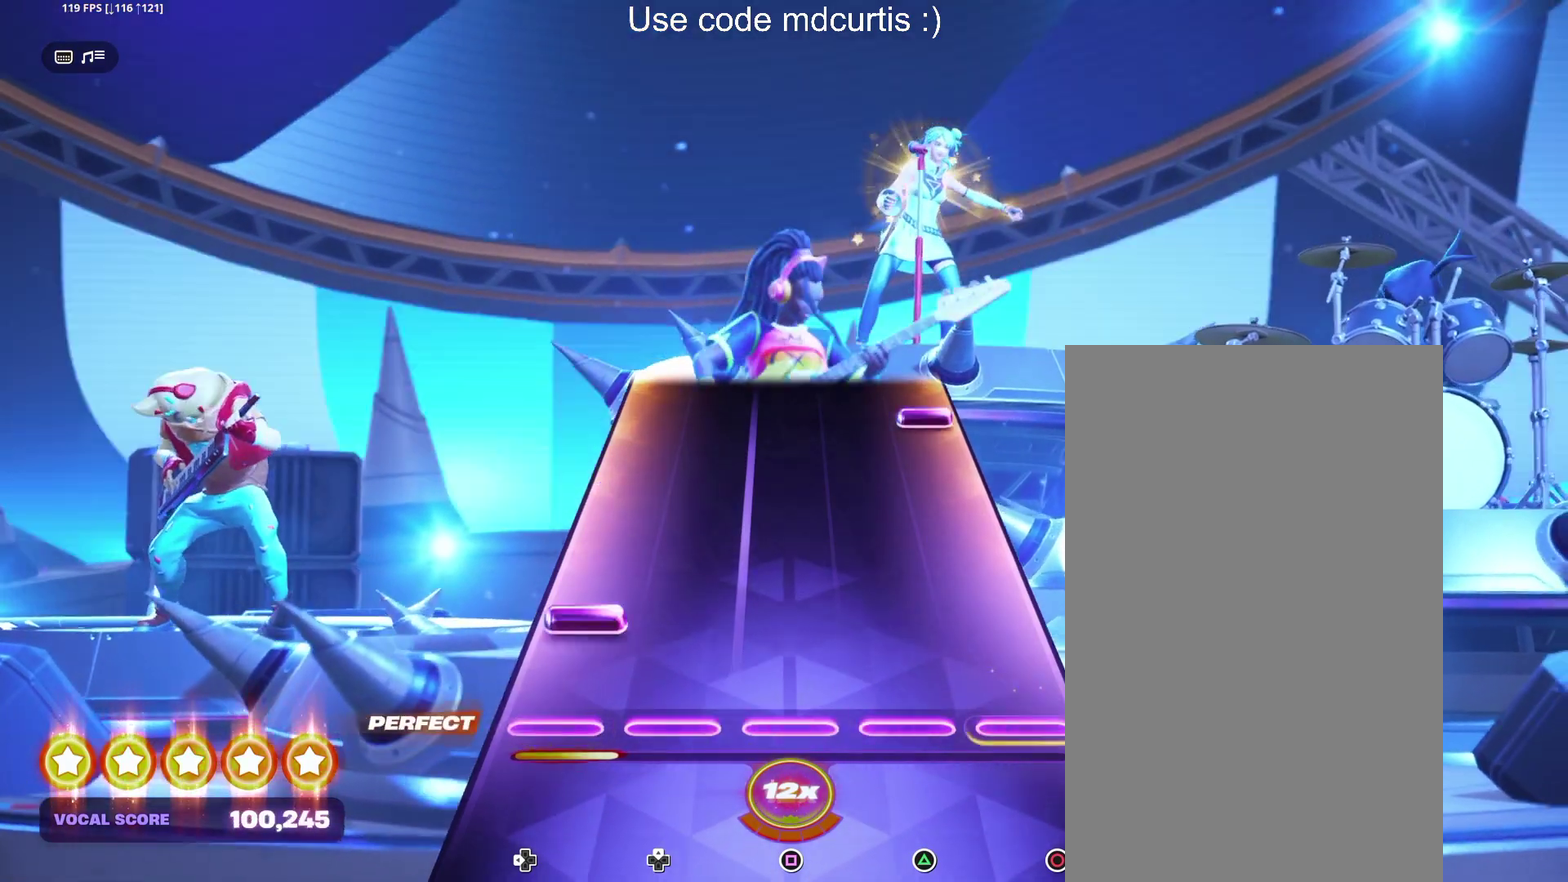
{"buttons": ["CIRCLE"], "events": [[117, "DPAD_LEFT", "down"], [233, "DPAD_LEFT", "up"], [450, "CIRCLE", "down"]]}
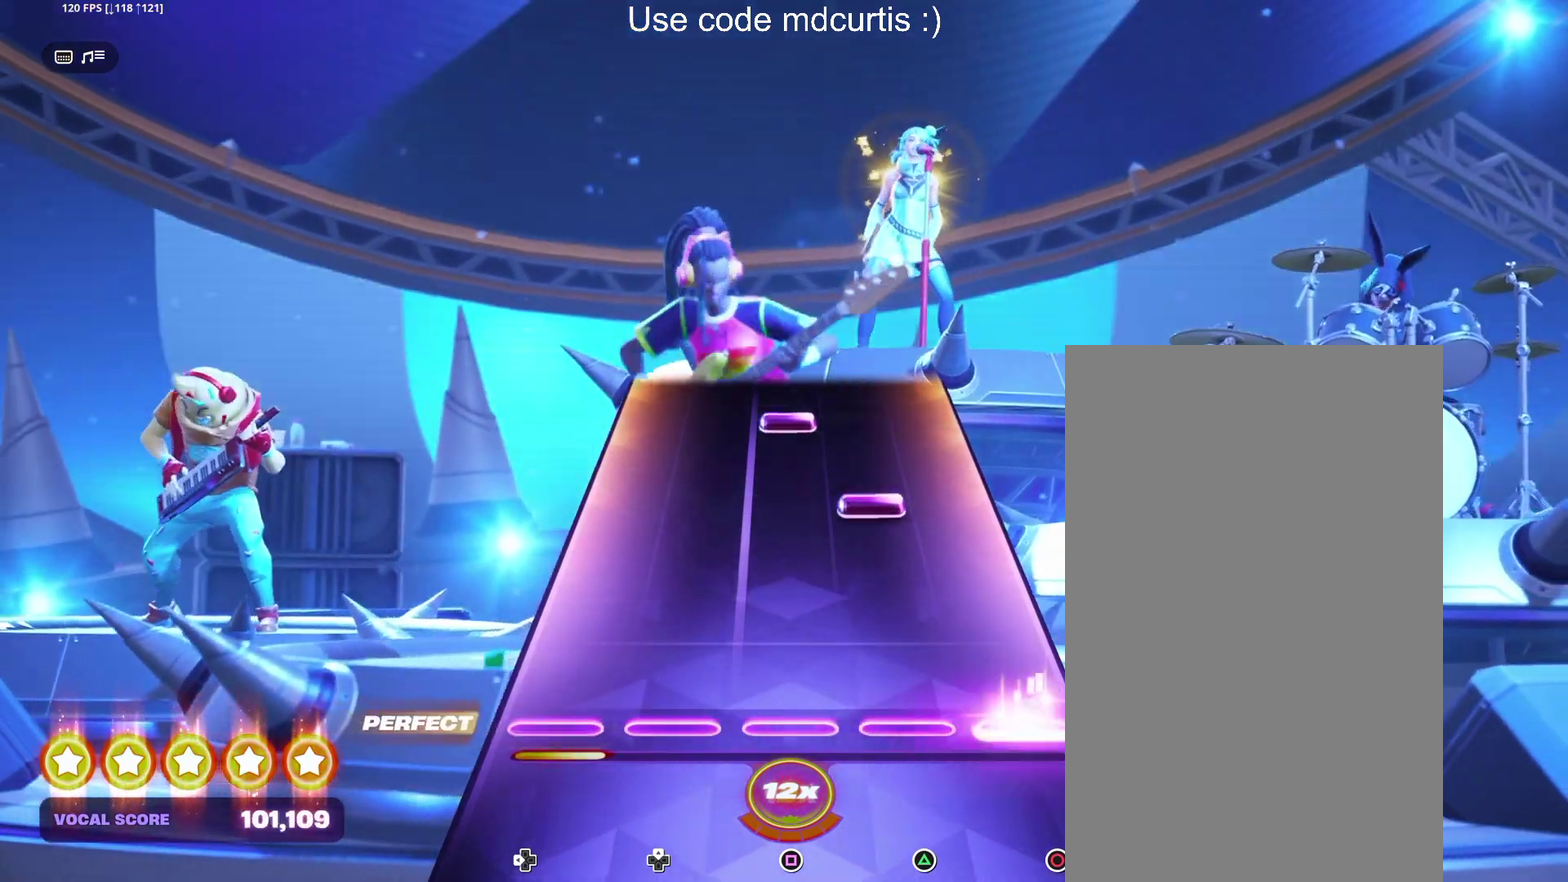
{"buttons": ["SQUARE"], "events": [[67, "CIRCLE", "up"], [267, "TRIANGLE", "down"], [367, "TRIANGLE", "up"], [417, "SQUARE", "down"]]}
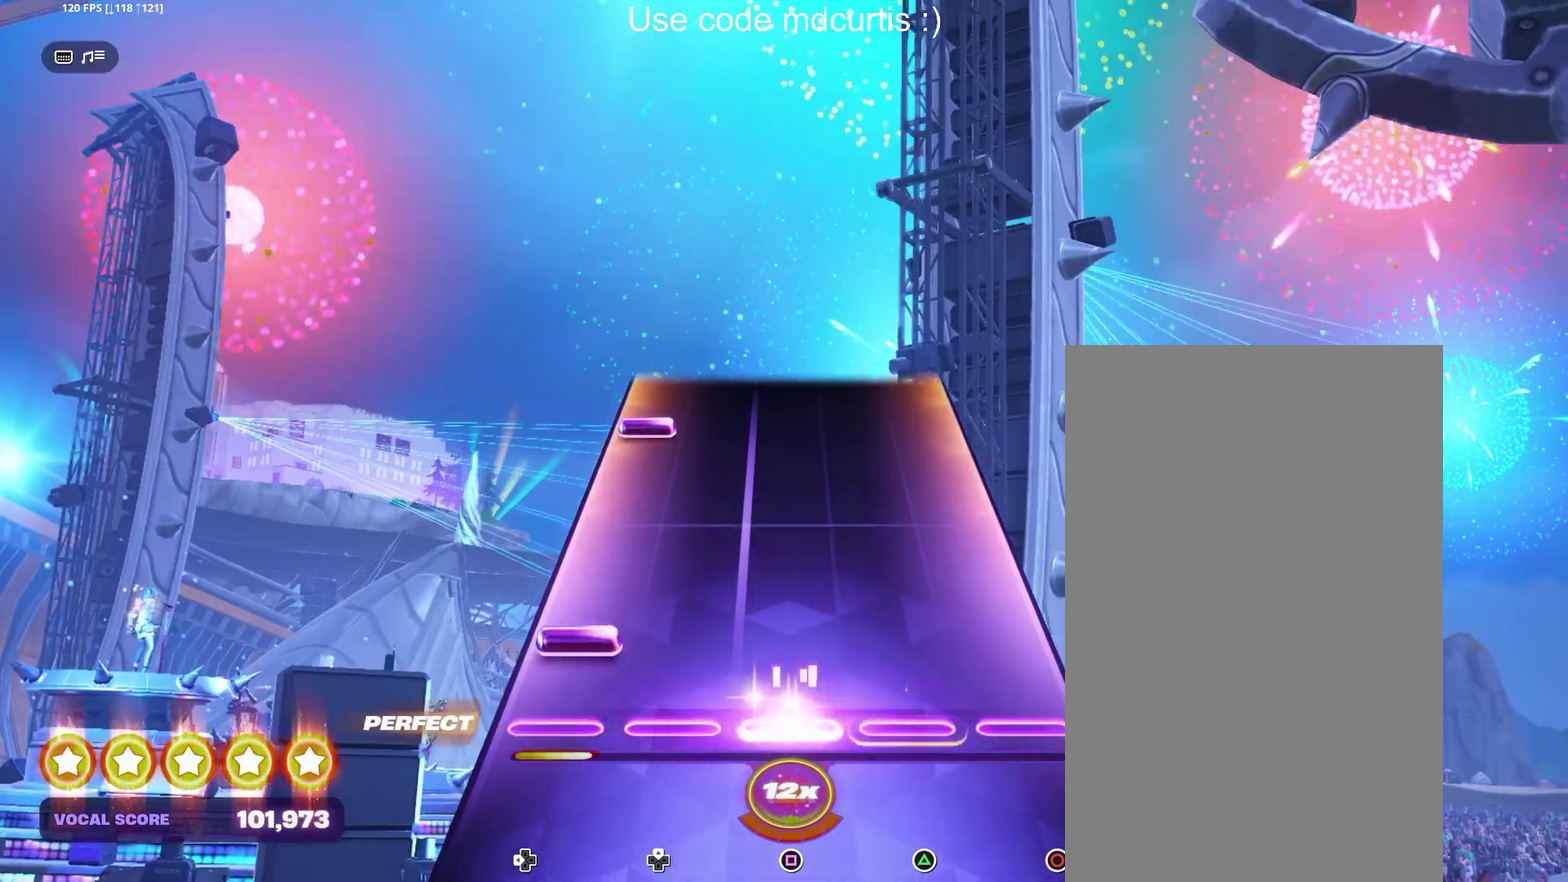
{"buttons": ["DPAD_LEFT"], "events": [[33, "SQUARE", "up"], [83, "DPAD_LEFT", "down"], [217, "DPAD_LEFT", "up"], [417, "DPAD_LEFT", "down"]]}
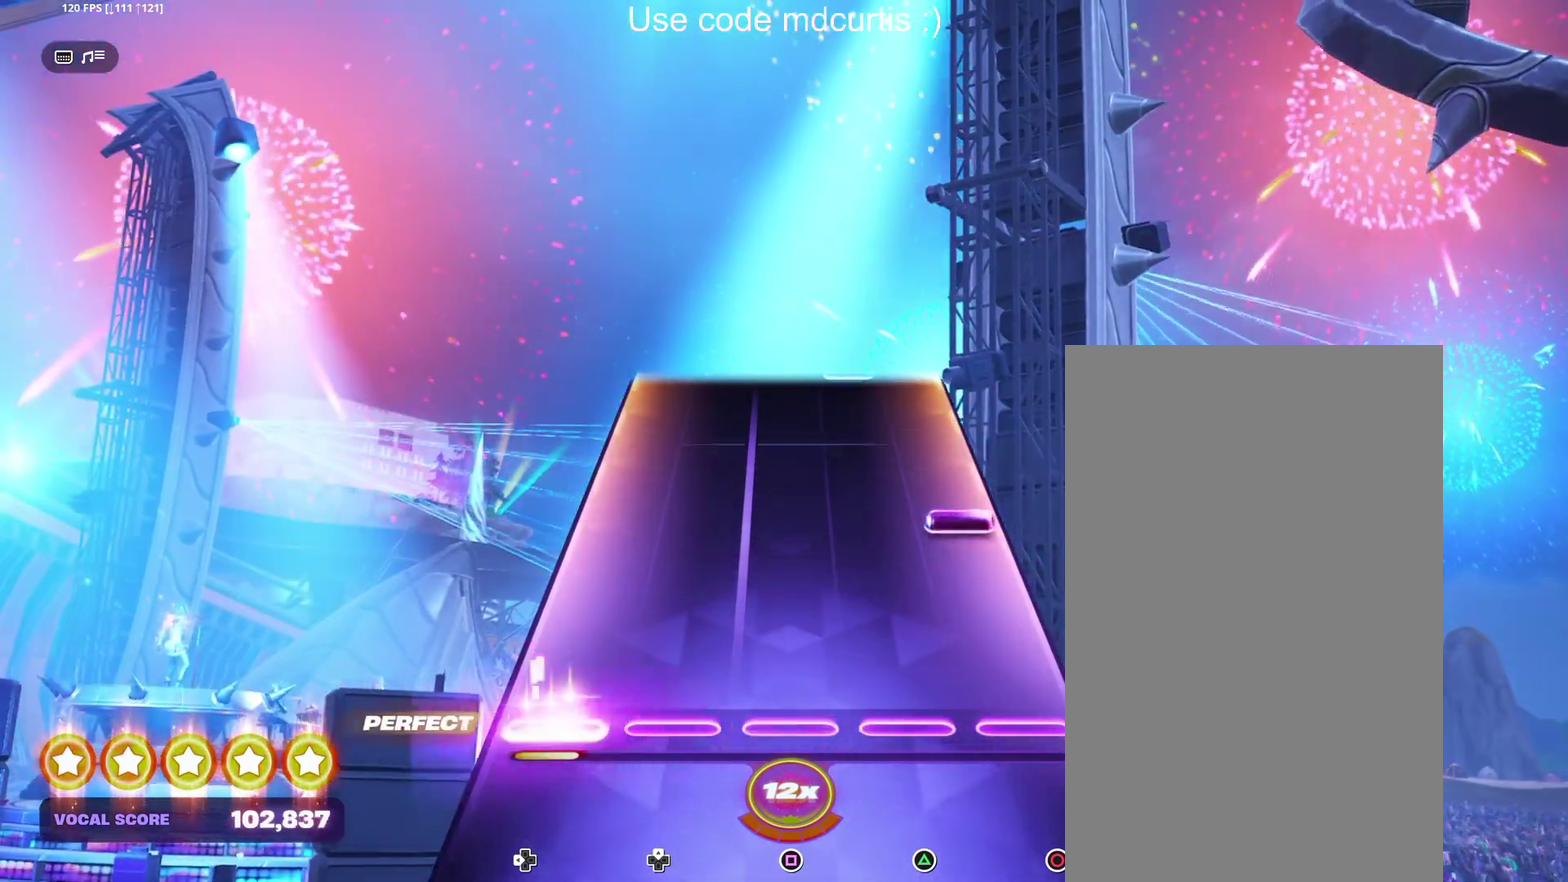
{"buttons": [], "events": [[17, "DPAD_LEFT", "up"], [250, "CIRCLE", "down"], [350, "CIRCLE", "up"]]}
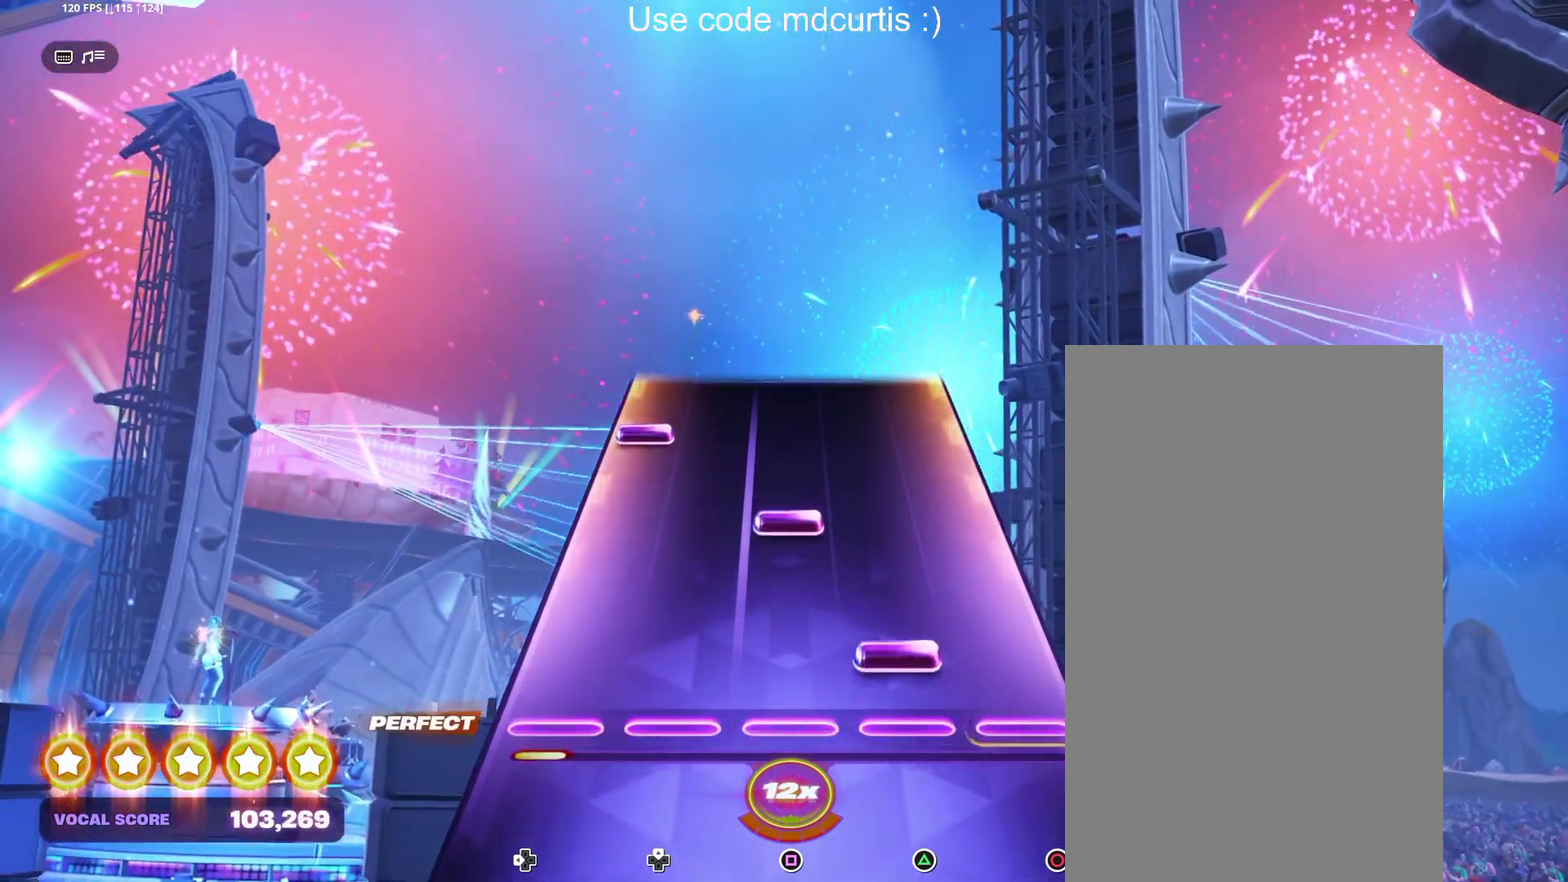
{"buttons": [], "events": [[67, "TRIANGLE", "down"], [150, "TRIANGLE", "up"], [250, "SQUARE", "down"], [333, "SQUARE", "up"], [367, "DPAD_LEFT", "down"], [483, "DPAD_LEFT", "up"]]}